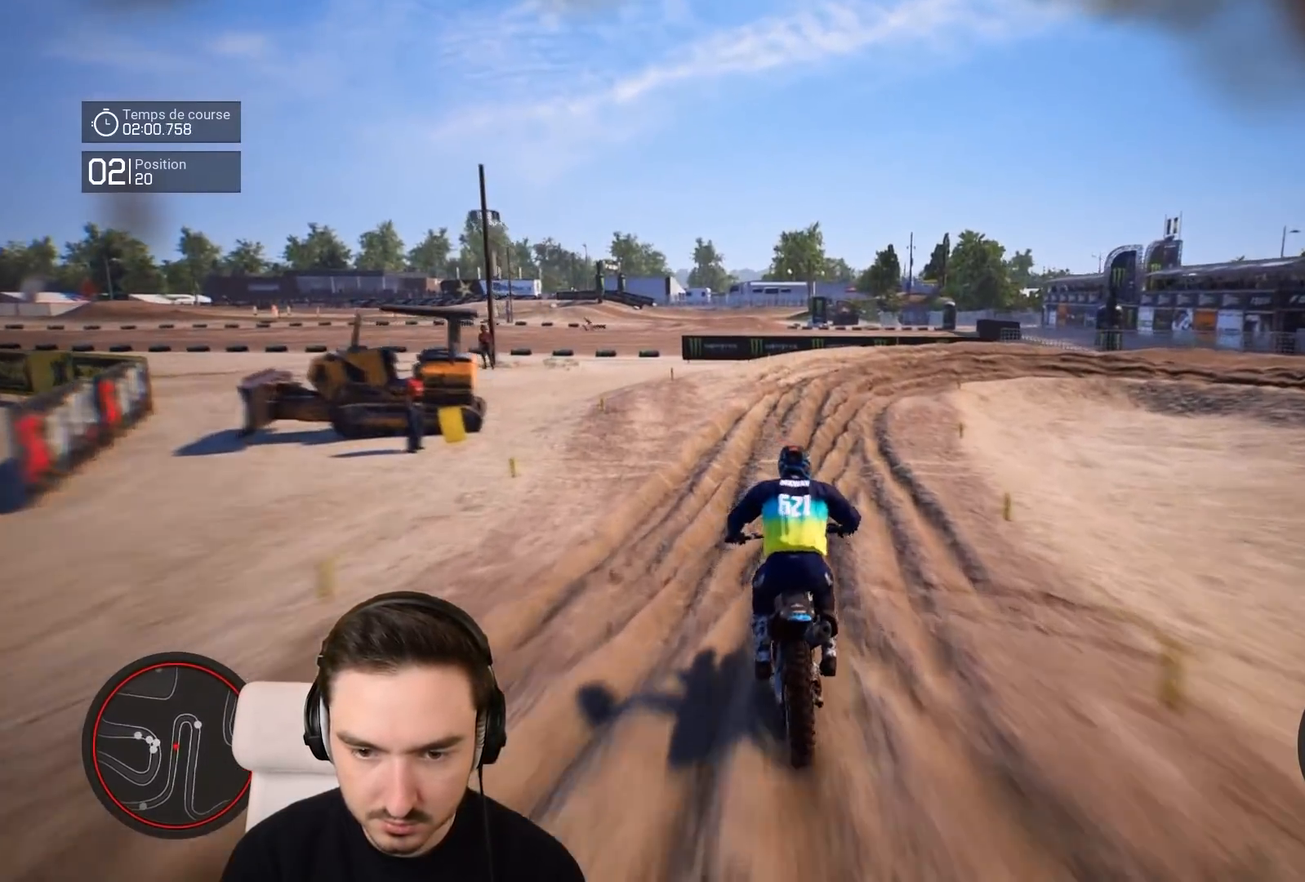
Gameplay with a controller (Xbox layout); each line is a JSON object with the inputs held at the frame after it. "events" lists button and stick changes between this image and that frame as [ms after this image, input, new state], when the widget could be followed in between. Not read: L3 R3.
{"buttons": ["R2"], "left_stick": "right", "right_stick": "center", "events": []}
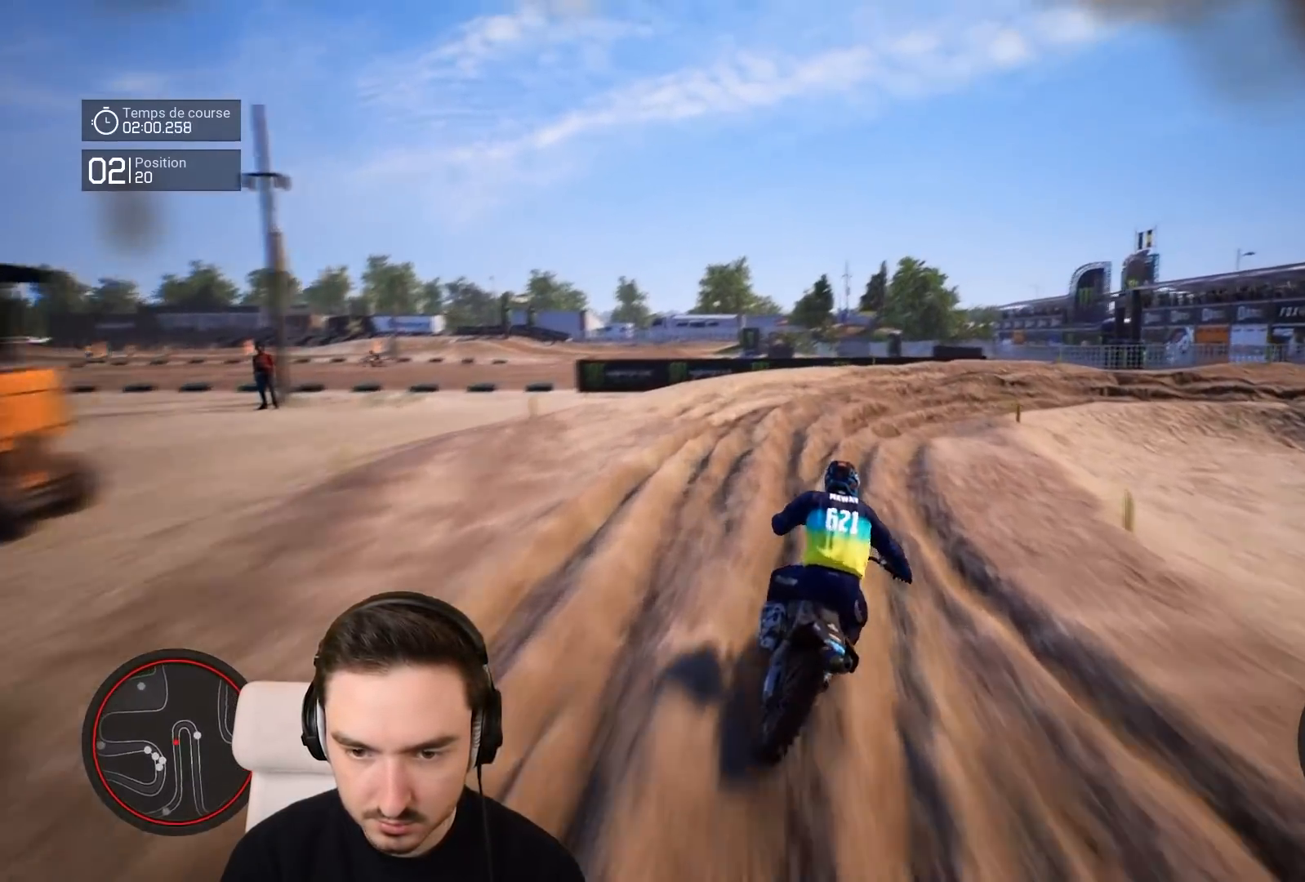
{"buttons": [], "left_stick": "right", "right_stick": "down-right", "events": [[67, "R2", "up"], [83, "L2", "down"], [217, "right_stick", "down-right"], [317, "L2", "up"]]}
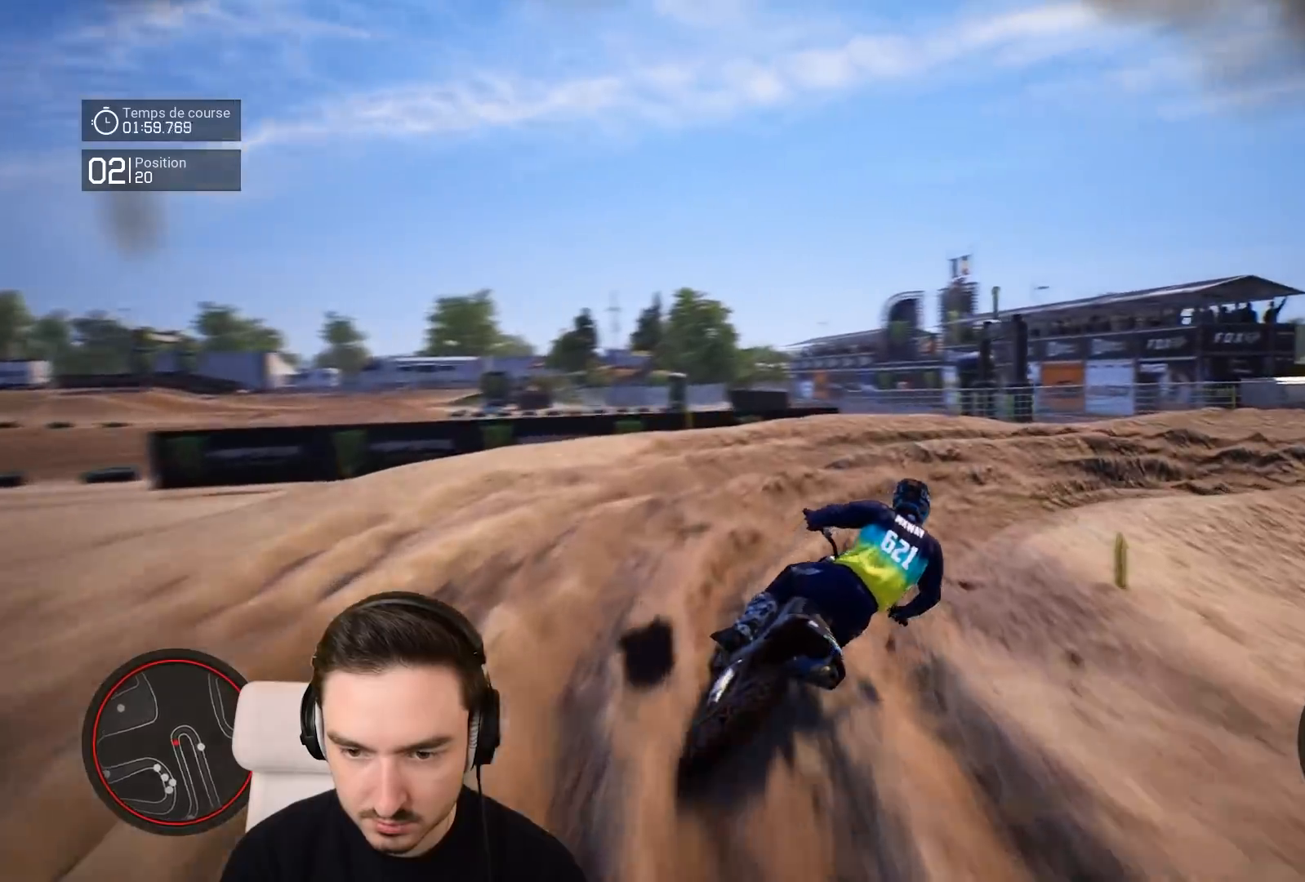
{"buttons": [], "left_stick": "right", "right_stick": "down-right", "events": []}
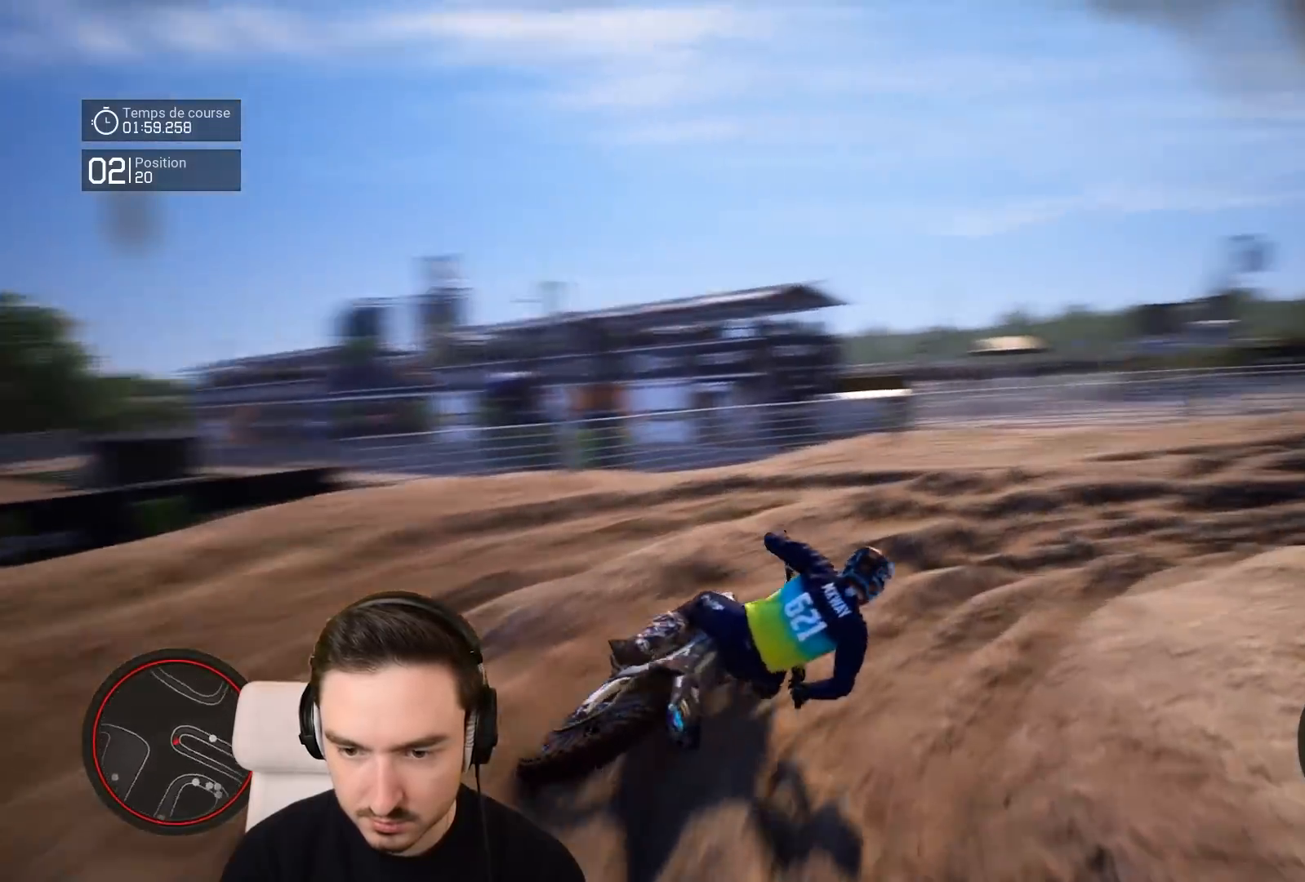
{"buttons": ["R2"], "left_stick": "down-right", "right_stick": "center", "events": [[150, "R2", "down"], [183, "left_stick", "down-right"], [183, "right_stick", "center"]]}
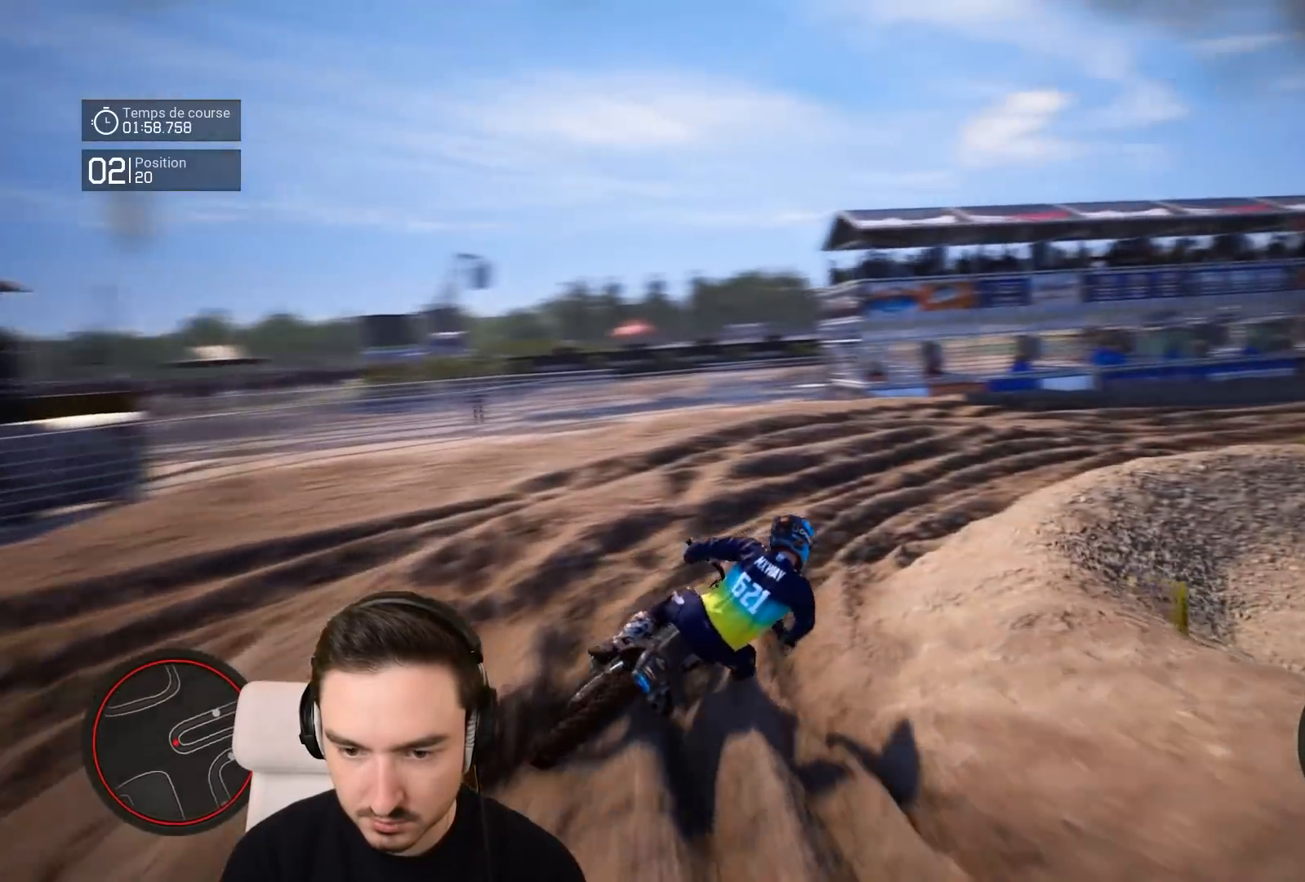
{"buttons": ["R2"], "left_stick": "down-right", "right_stick": "center", "events": []}
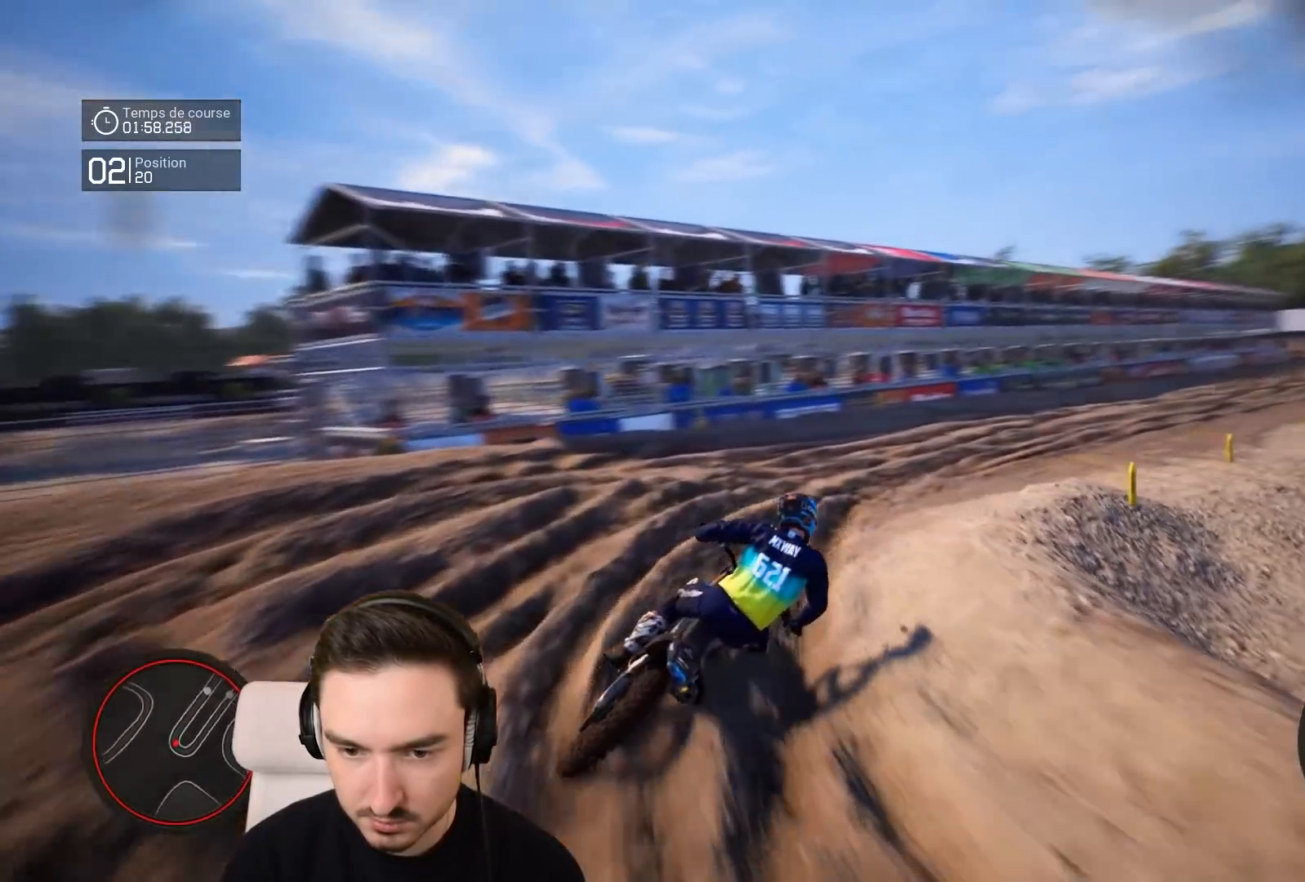
{"buttons": ["R2"], "left_stick": "down-right", "right_stick": "down", "events": [[317, "right_stick", "down"]]}
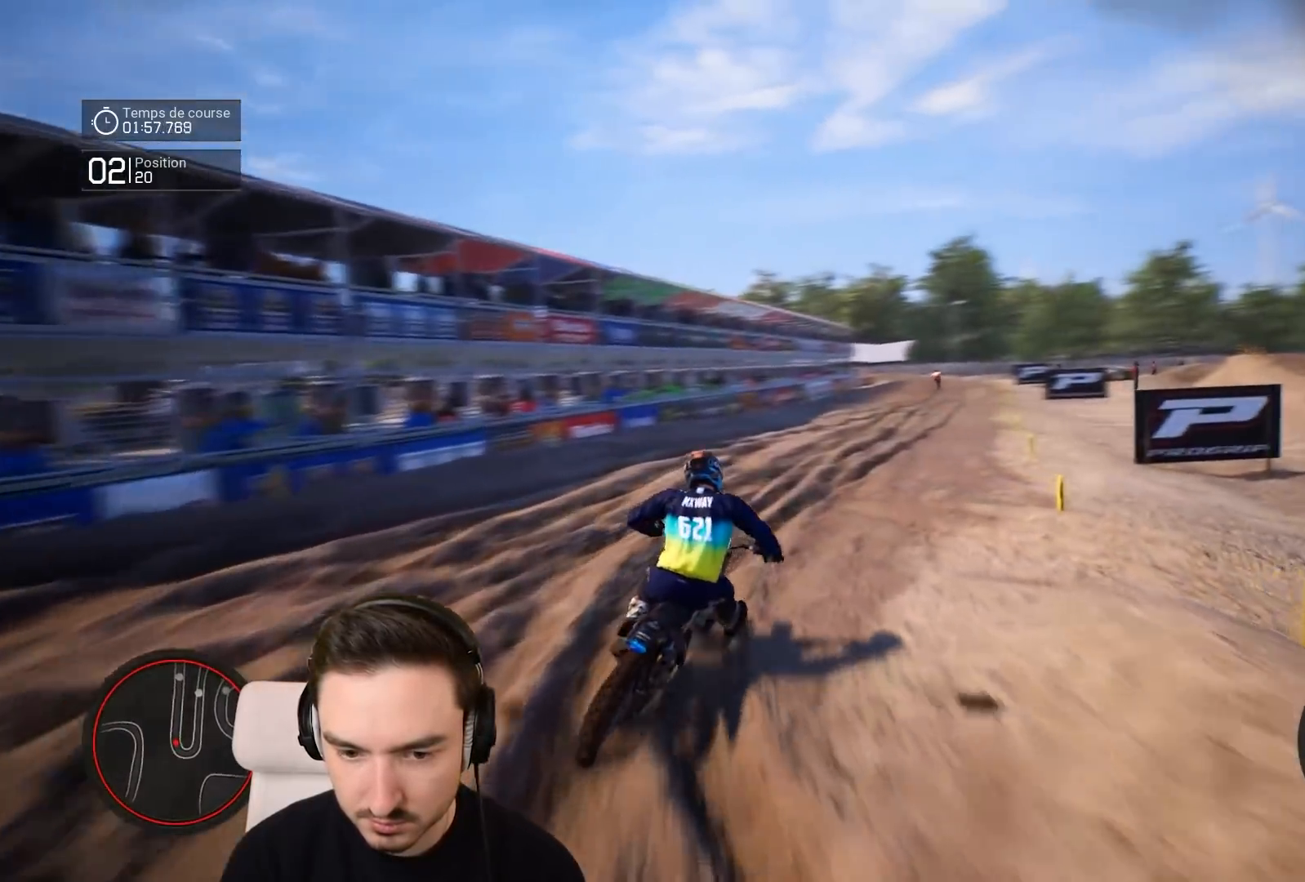
{"buttons": ["R2"], "left_stick": "down-right", "right_stick": "down", "events": []}
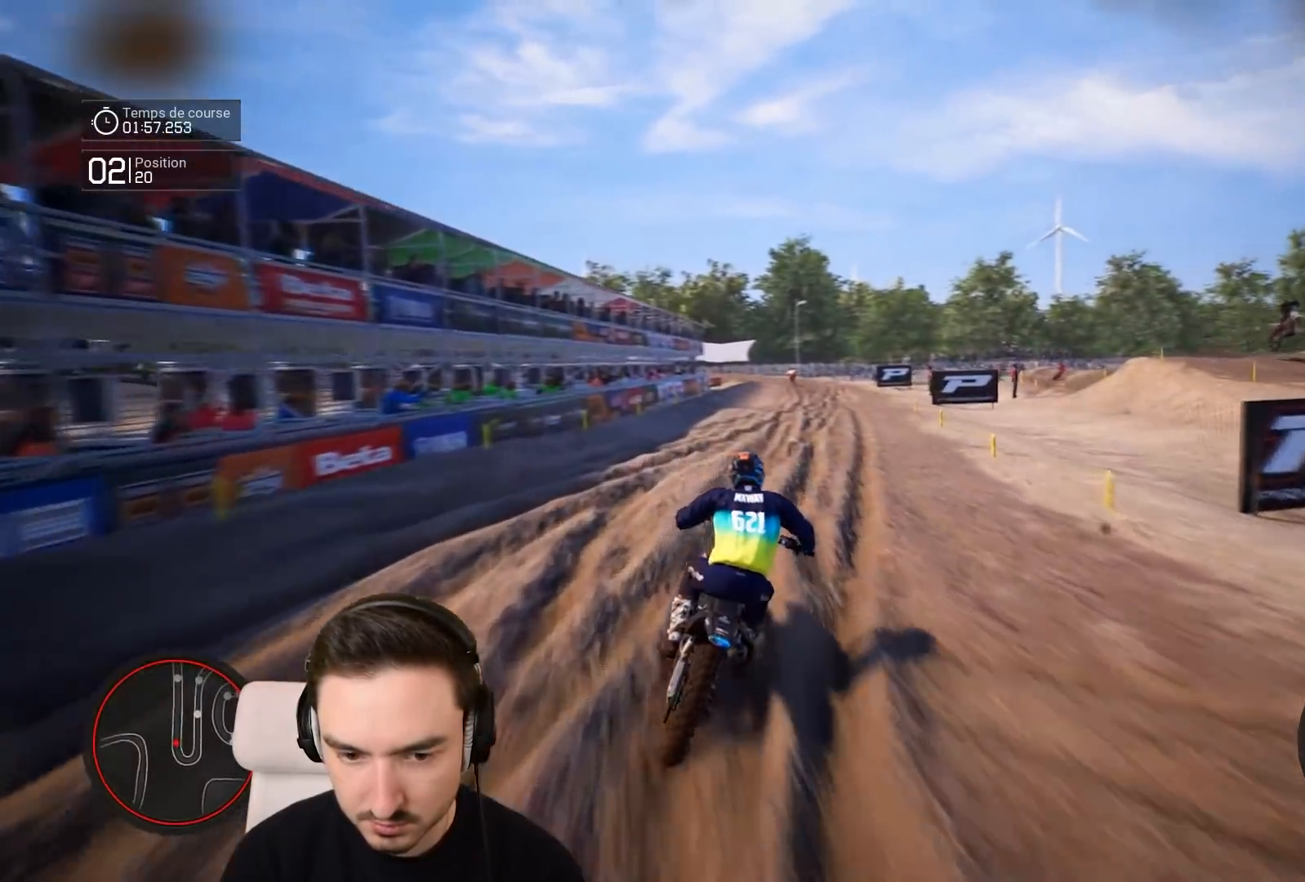
{"buttons": ["R2"], "left_stick": "down-right", "right_stick": "center", "events": [[417, "right_stick", "center"]]}
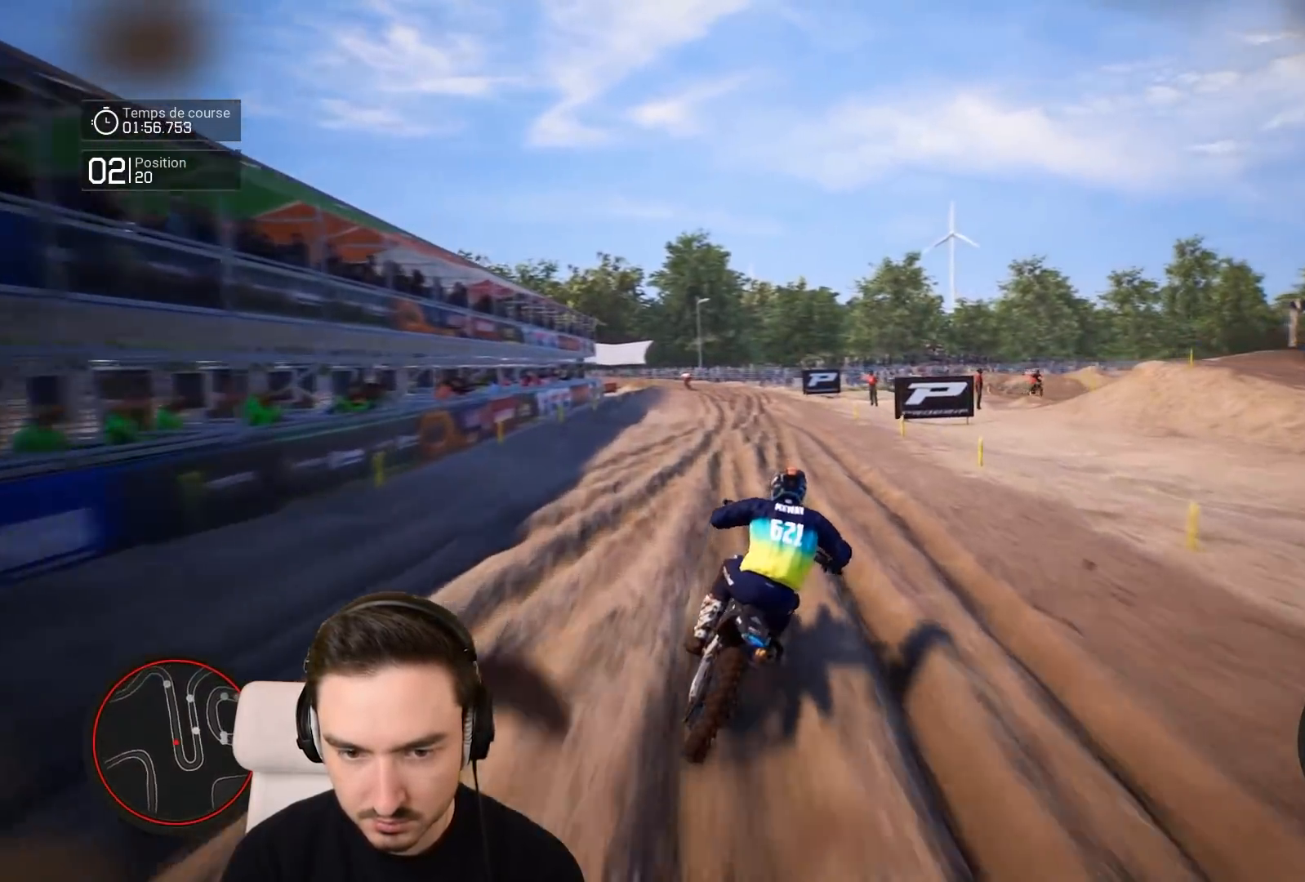
{"buttons": ["R2"], "left_stick": "down-left", "right_stick": "center", "events": [[183, "left_stick", "down"], [367, "left_stick", "down-left"]]}
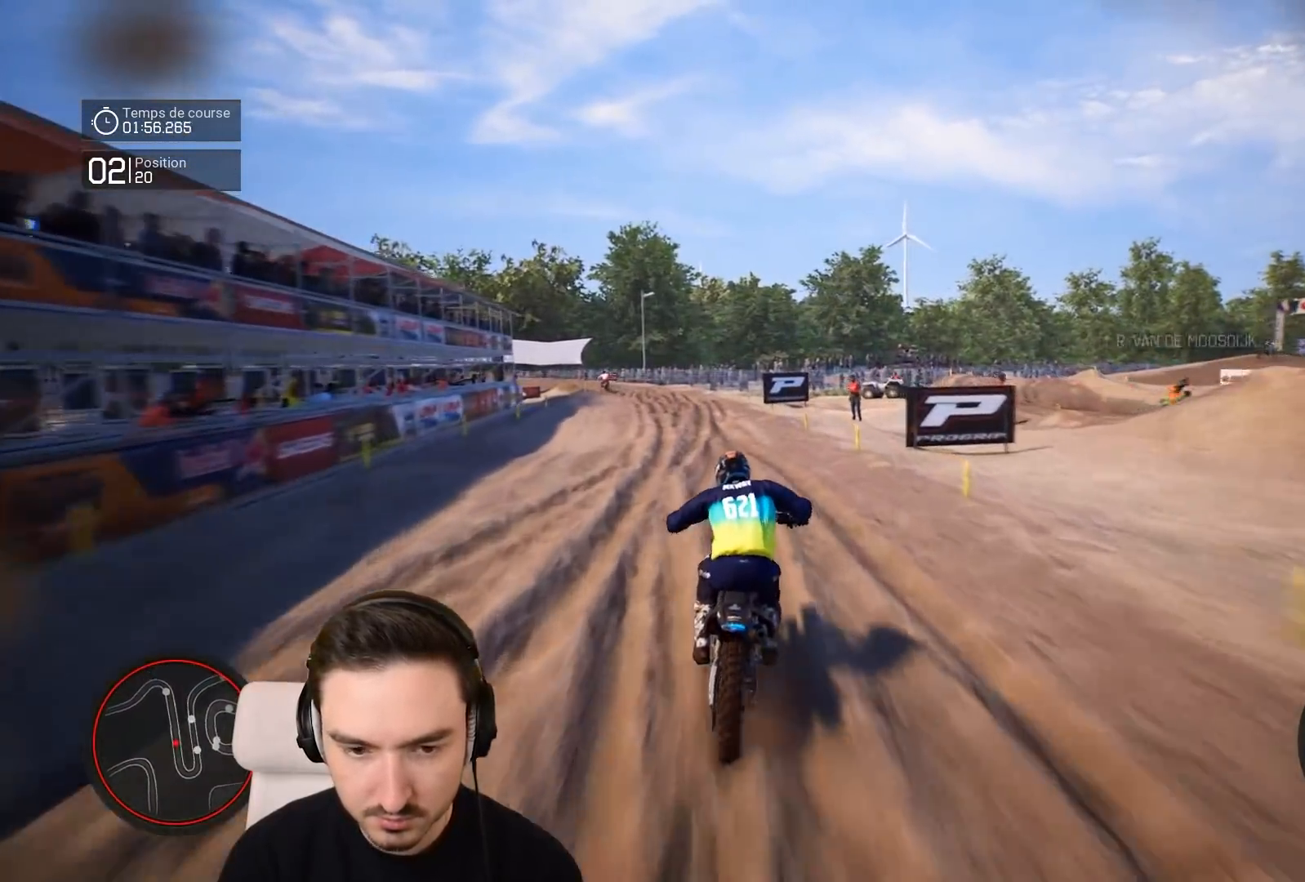
{"buttons": ["R2"], "left_stick": "down-left", "right_stick": "center", "events": []}
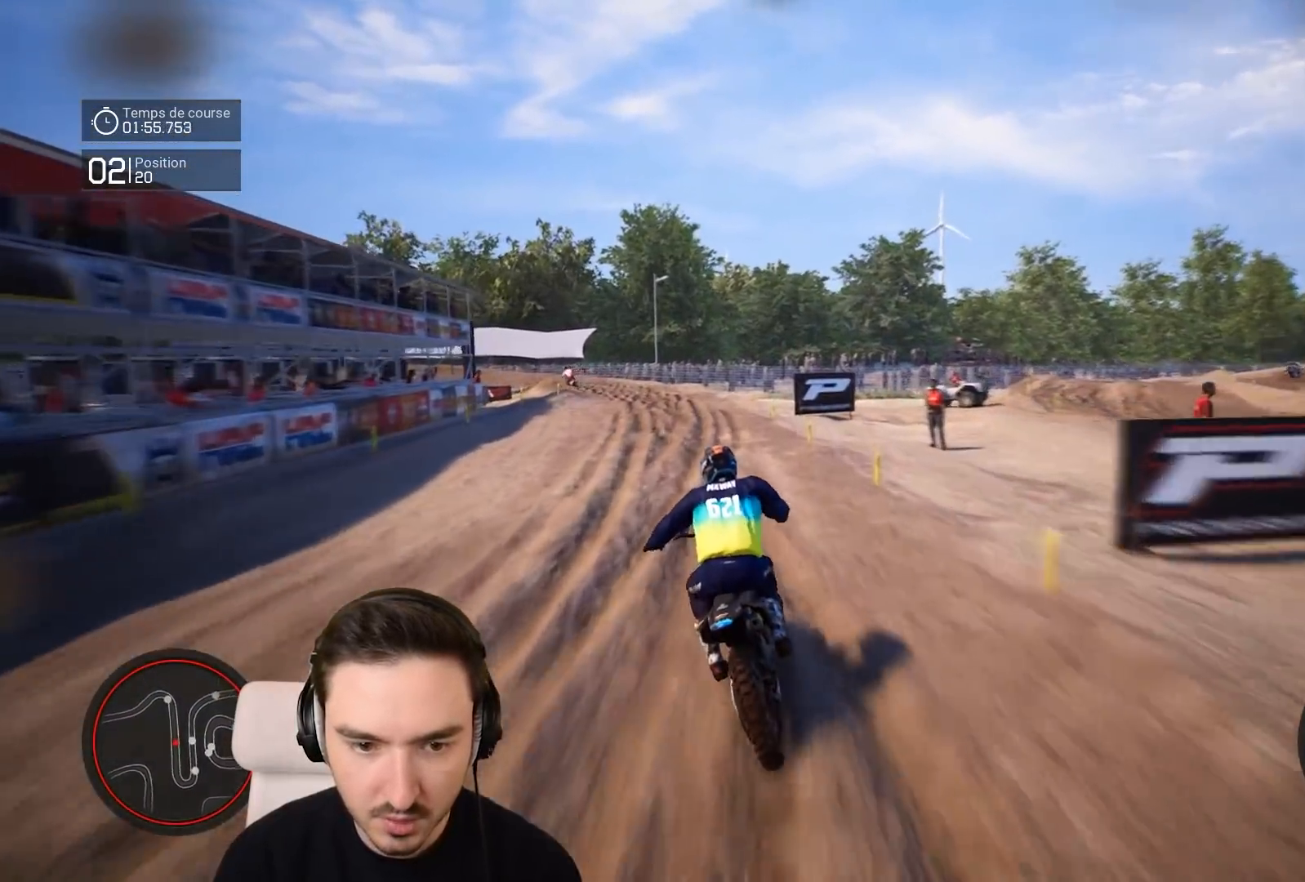
{"buttons": ["R2"], "left_stick": "down-left", "right_stick": "down", "events": [[67, "right_stick", "down"], [217, "R1", "down"], [267, "R1", "up"]]}
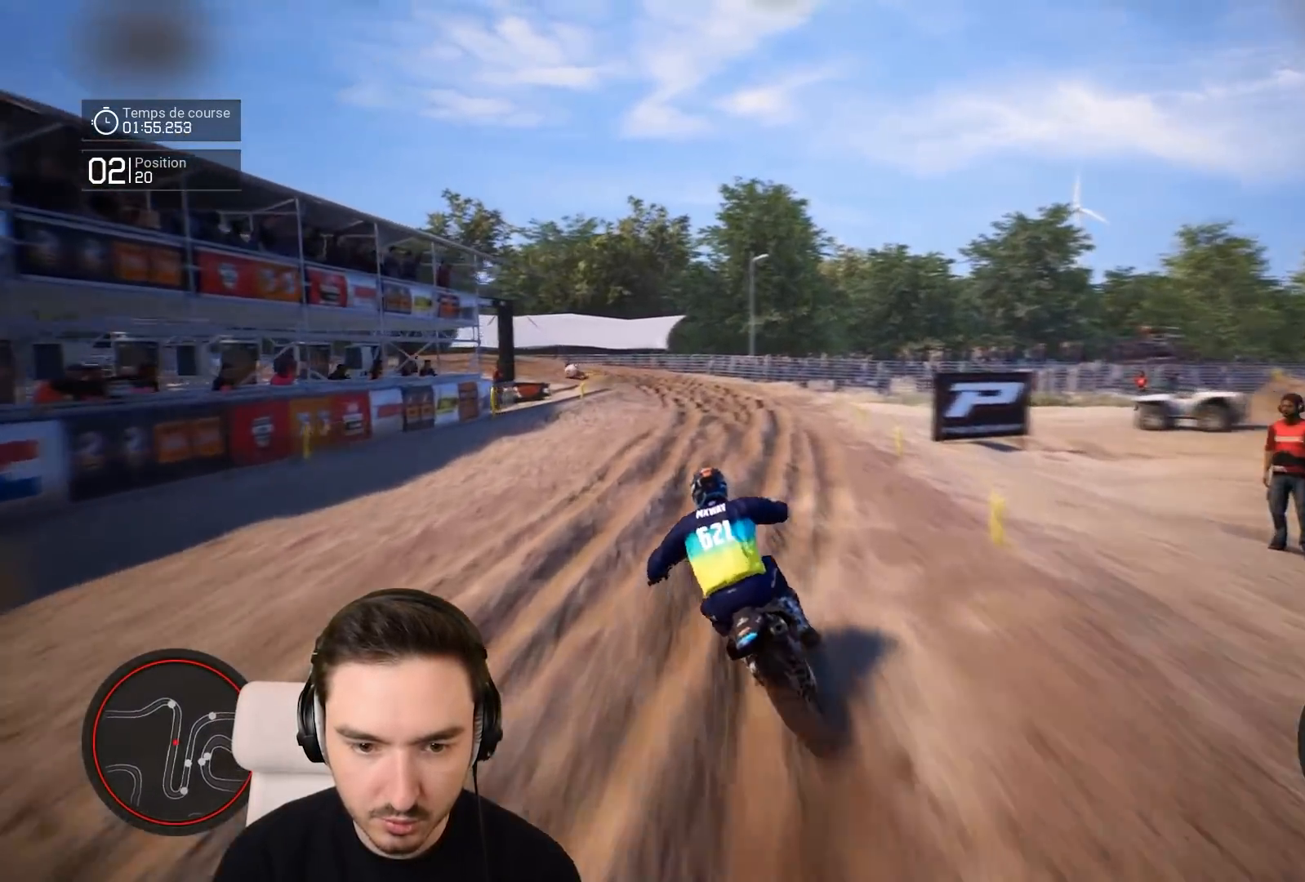
{"buttons": ["R2"], "left_stick": "down", "right_stick": "center", "events": [[367, "left_stick", "down"], [367, "right_stick", "center"]]}
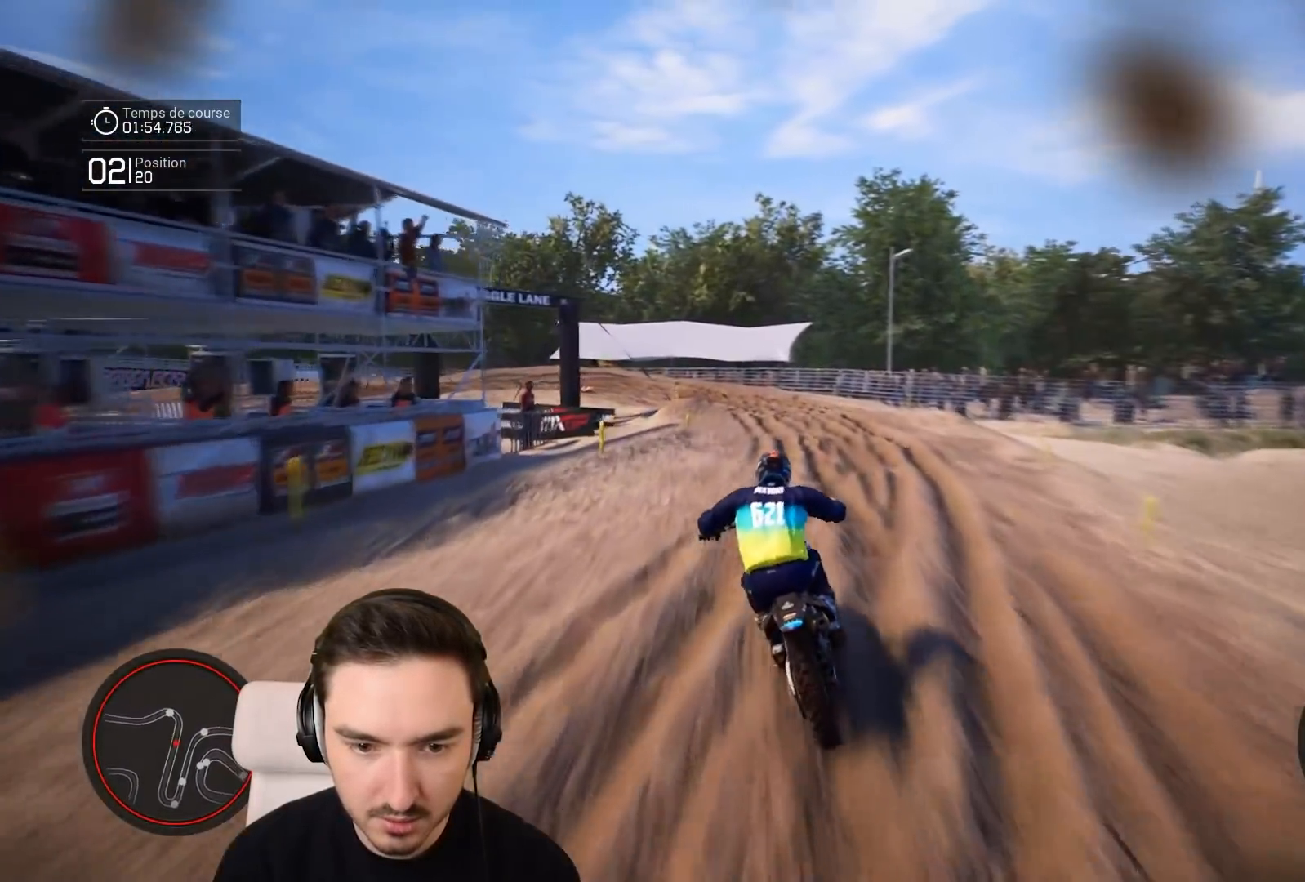
{"buttons": [], "left_stick": "down-left", "right_stick": "center", "events": [[117, "left_stick", "down-left"], [317, "R2", "up"]]}
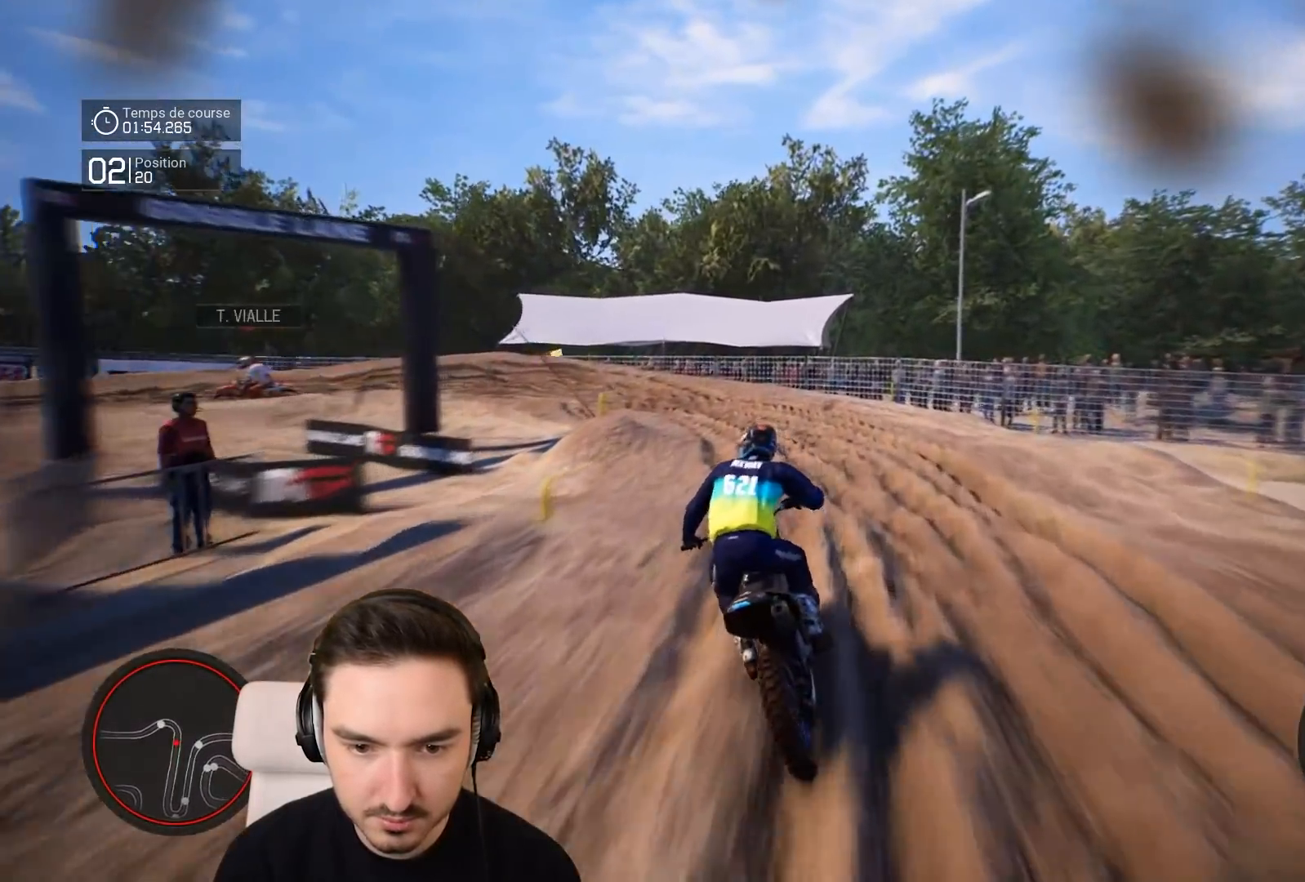
{"buttons": [], "left_stick": "down-left", "right_stick": "center", "events": [[67, "right_stick", "left"], [167, "L2", "down"], [217, "right_stick", "center"], [367, "L2", "up"]]}
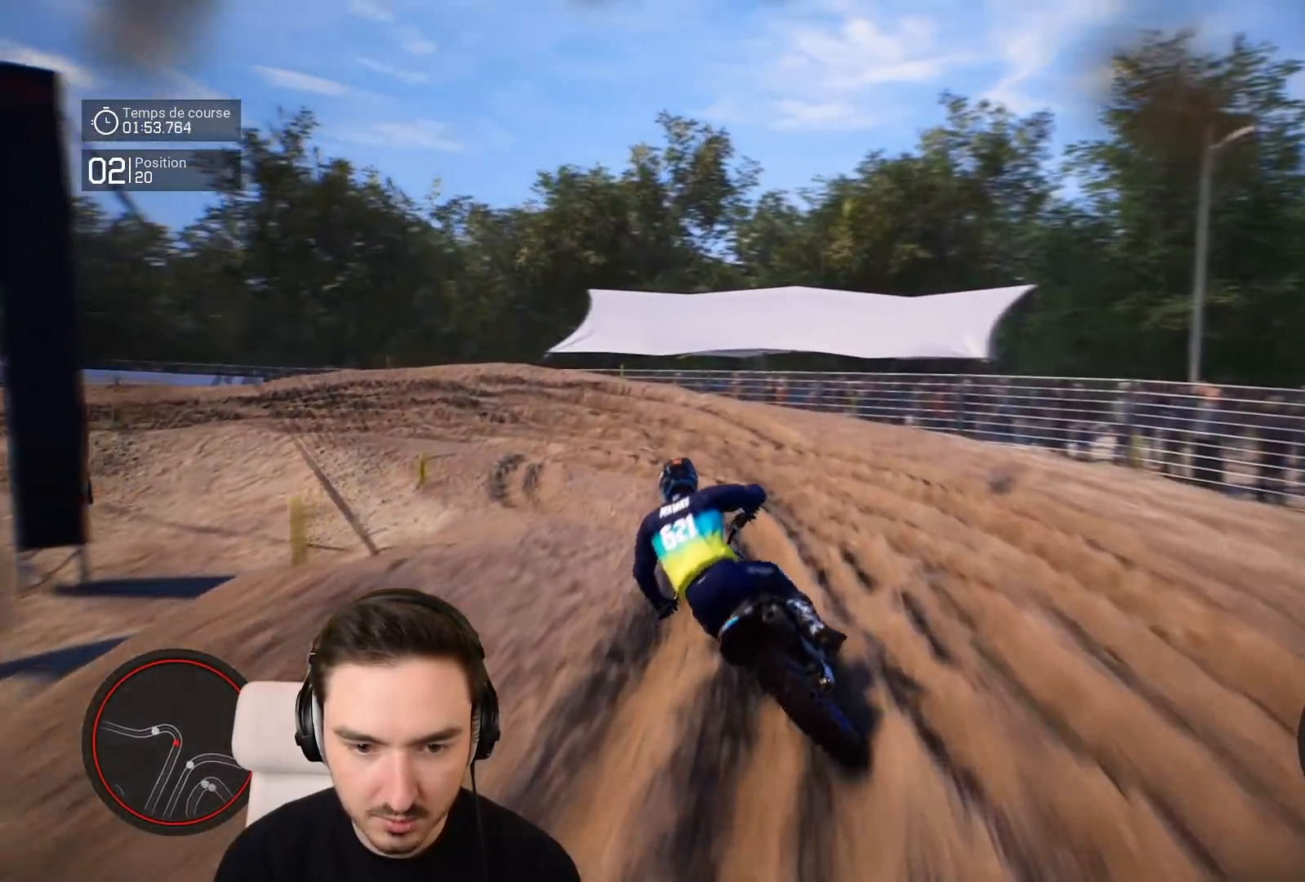
{"buttons": [], "left_stick": "down-left", "right_stick": "left", "events": [[117, "right_stick", "left"]]}
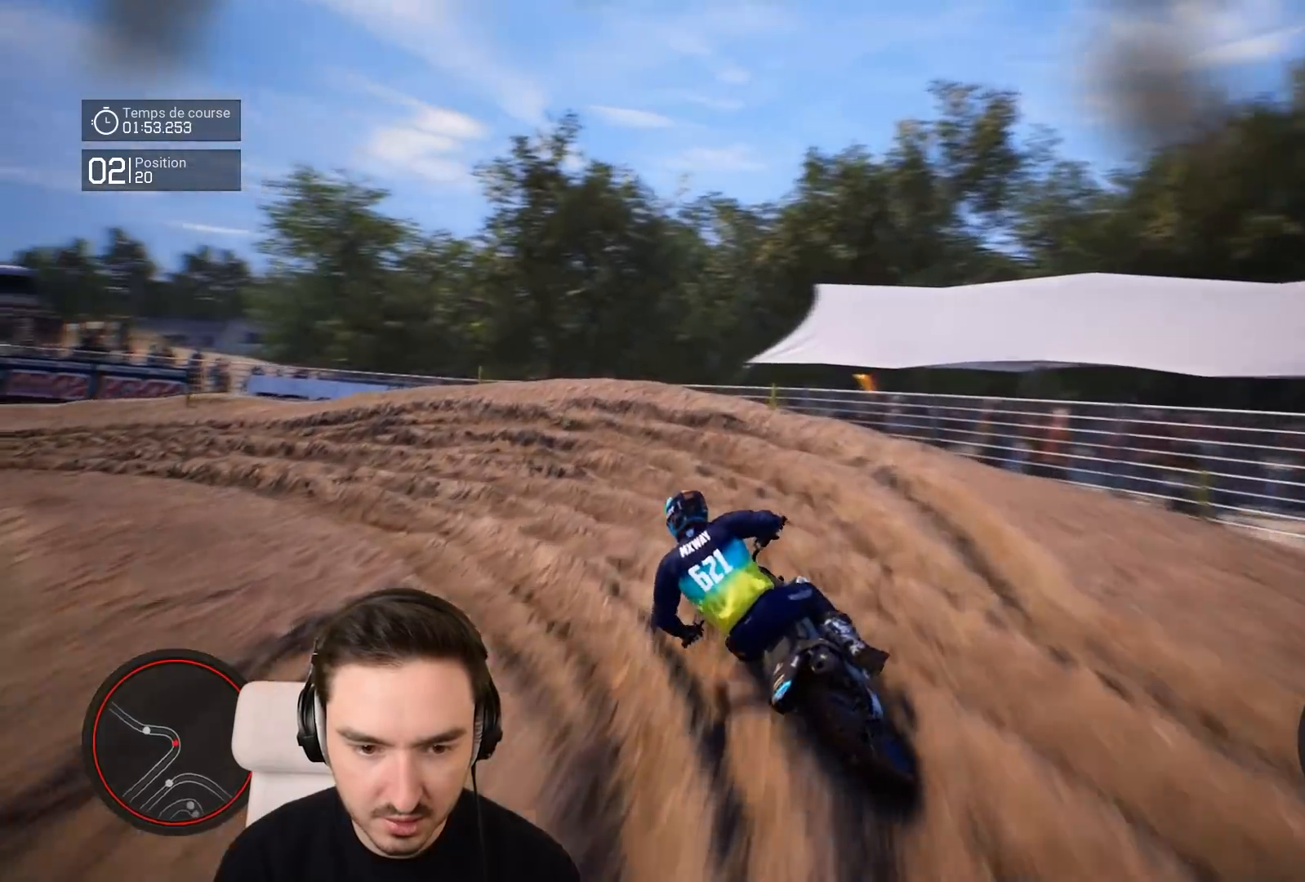
{"buttons": ["R2"], "left_stick": "down-left", "right_stick": "left", "events": [[433, "R2", "down"]]}
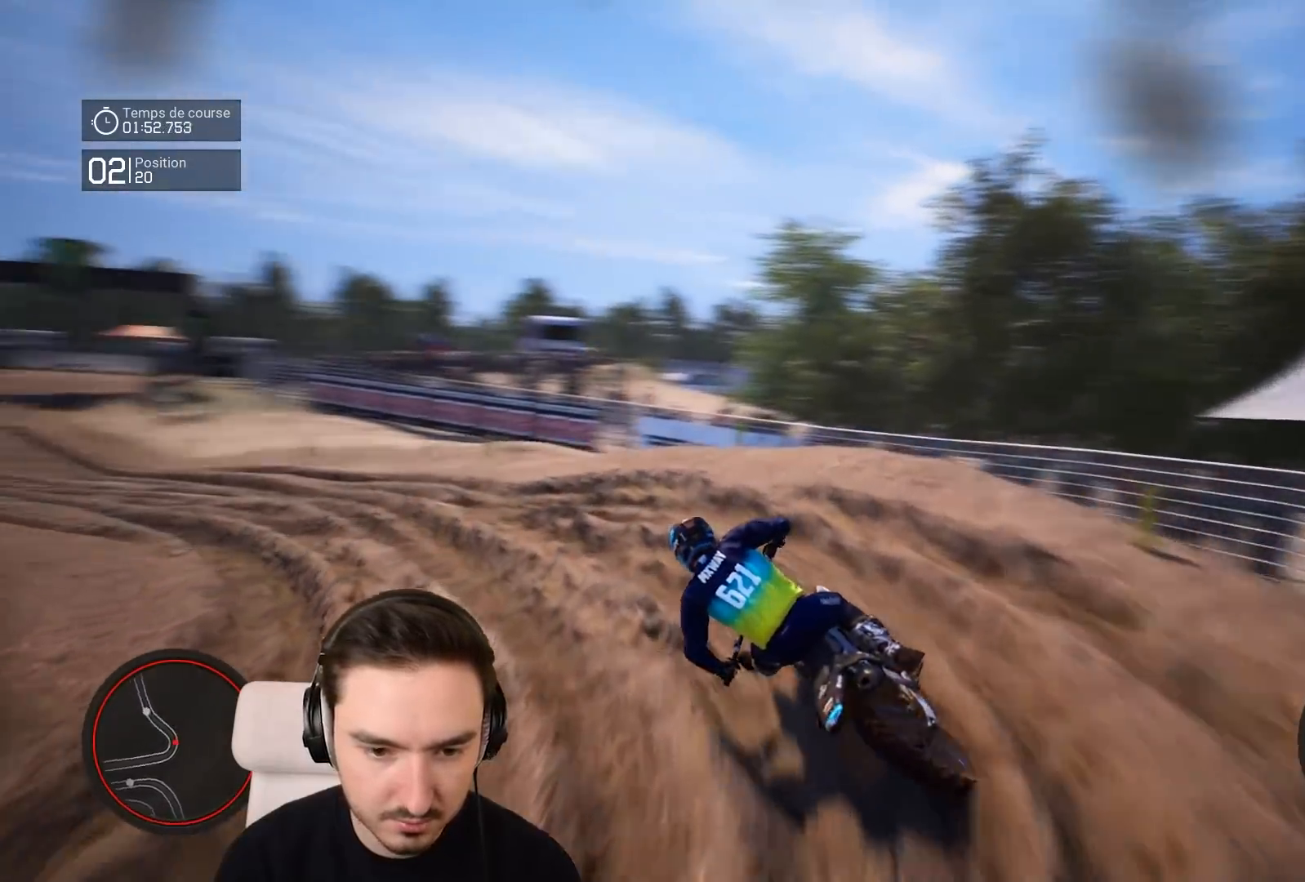
{"buttons": ["R2"], "left_stick": "down-left", "right_stick": "center", "events": [[117, "right_stick", "center"]]}
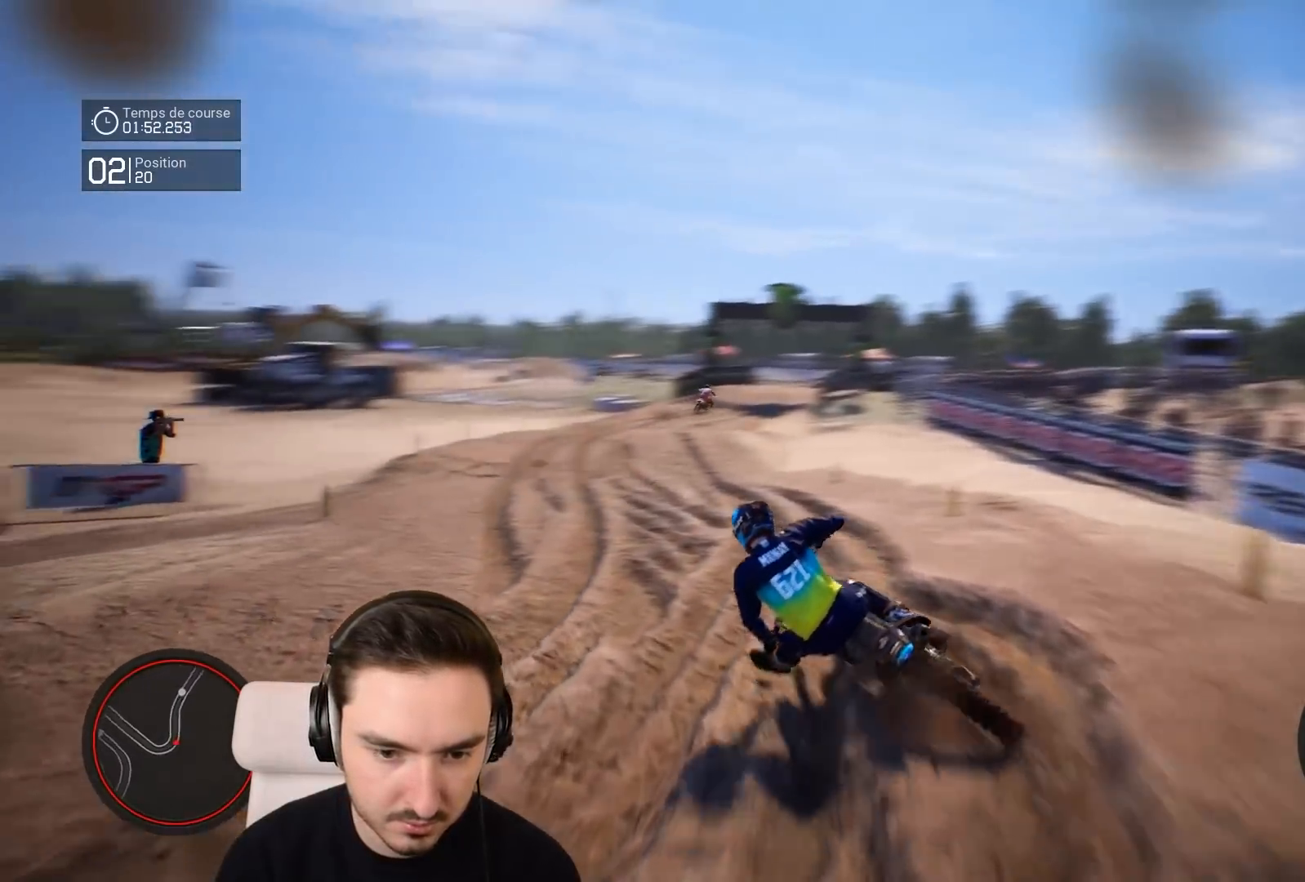
{"buttons": ["R2"], "left_stick": "down-left", "right_stick": "center", "events": []}
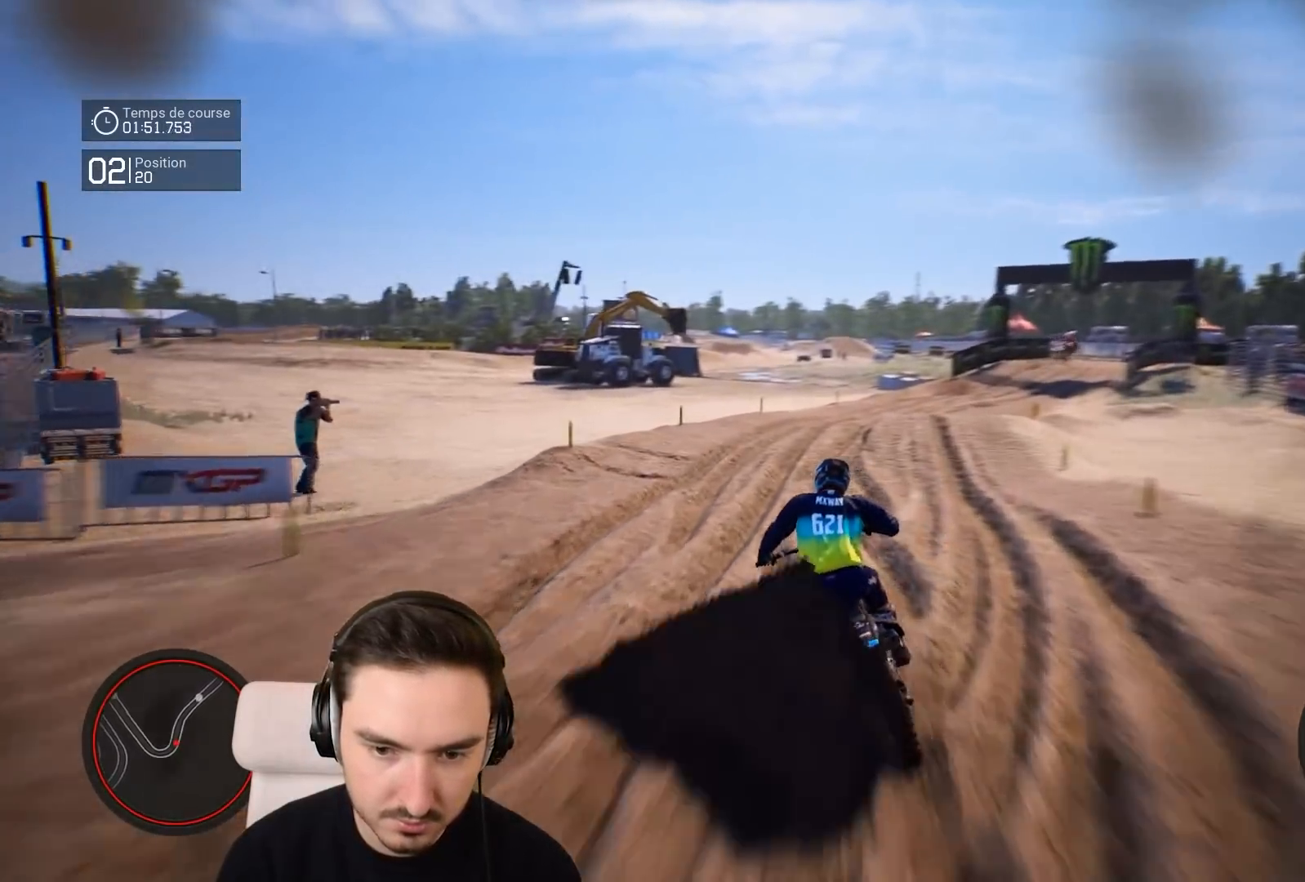
{"buttons": ["R2"], "left_stick": "right", "right_stick": "down-right", "events": [[33, "left_stick", "center"], [117, "left_stick", "right"], [317, "right_stick", "down-right"]]}
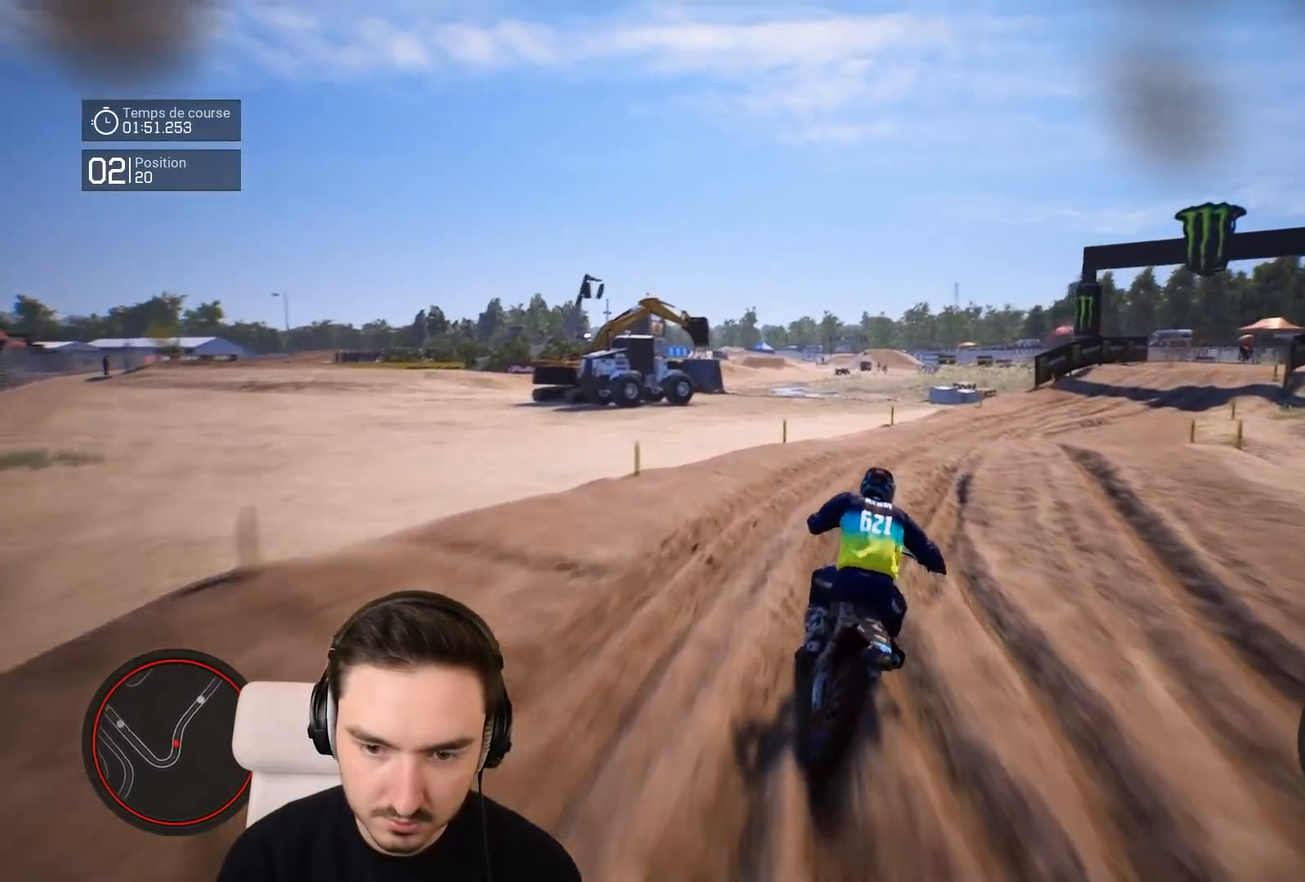
{"buttons": ["R2"], "left_stick": "down-right", "right_stick": "center", "events": [[117, "right_stick", "right"], [483, "left_stick", "down-right"], [483, "right_stick", "center"]]}
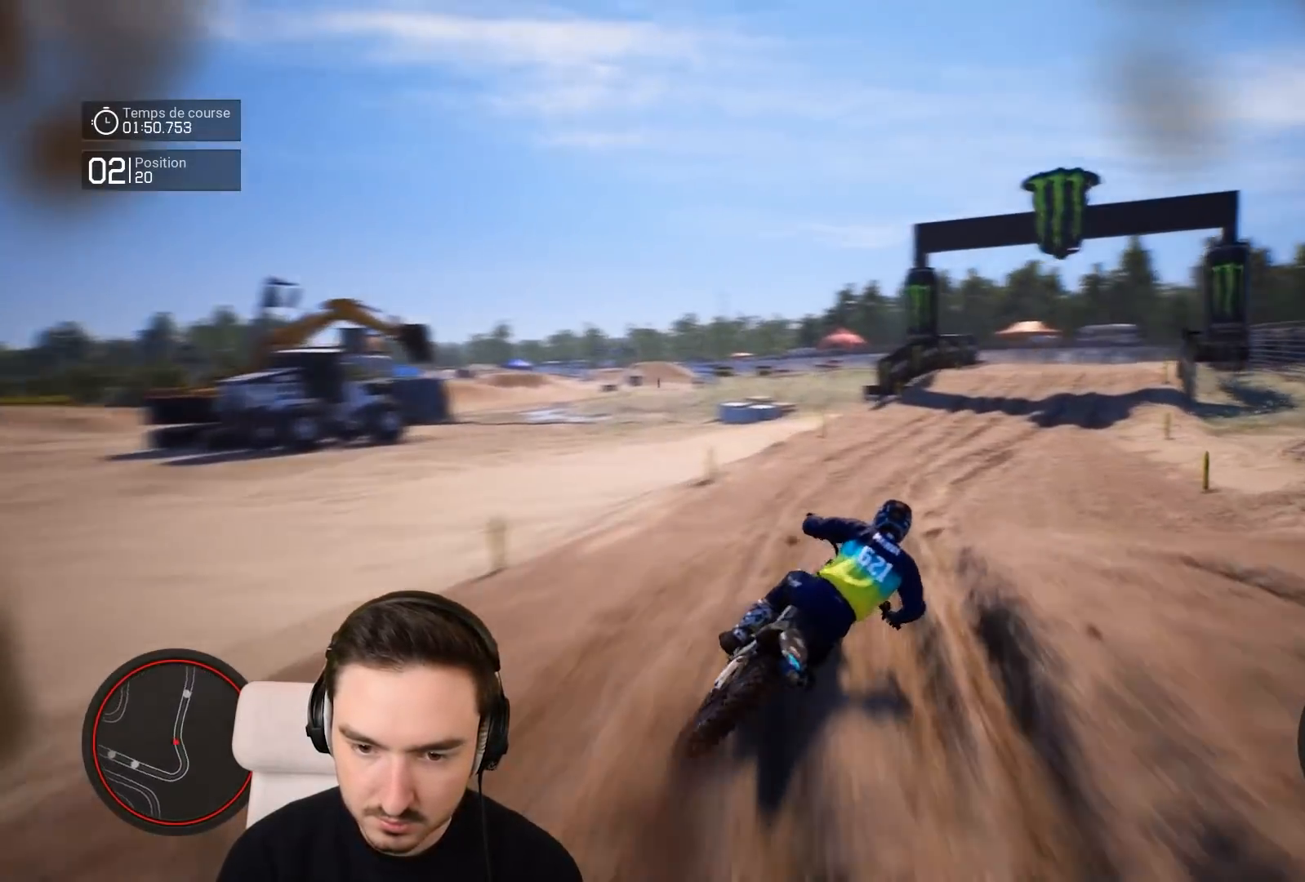
{"buttons": ["R2"], "left_stick": "down-right", "right_stick": "center", "events": []}
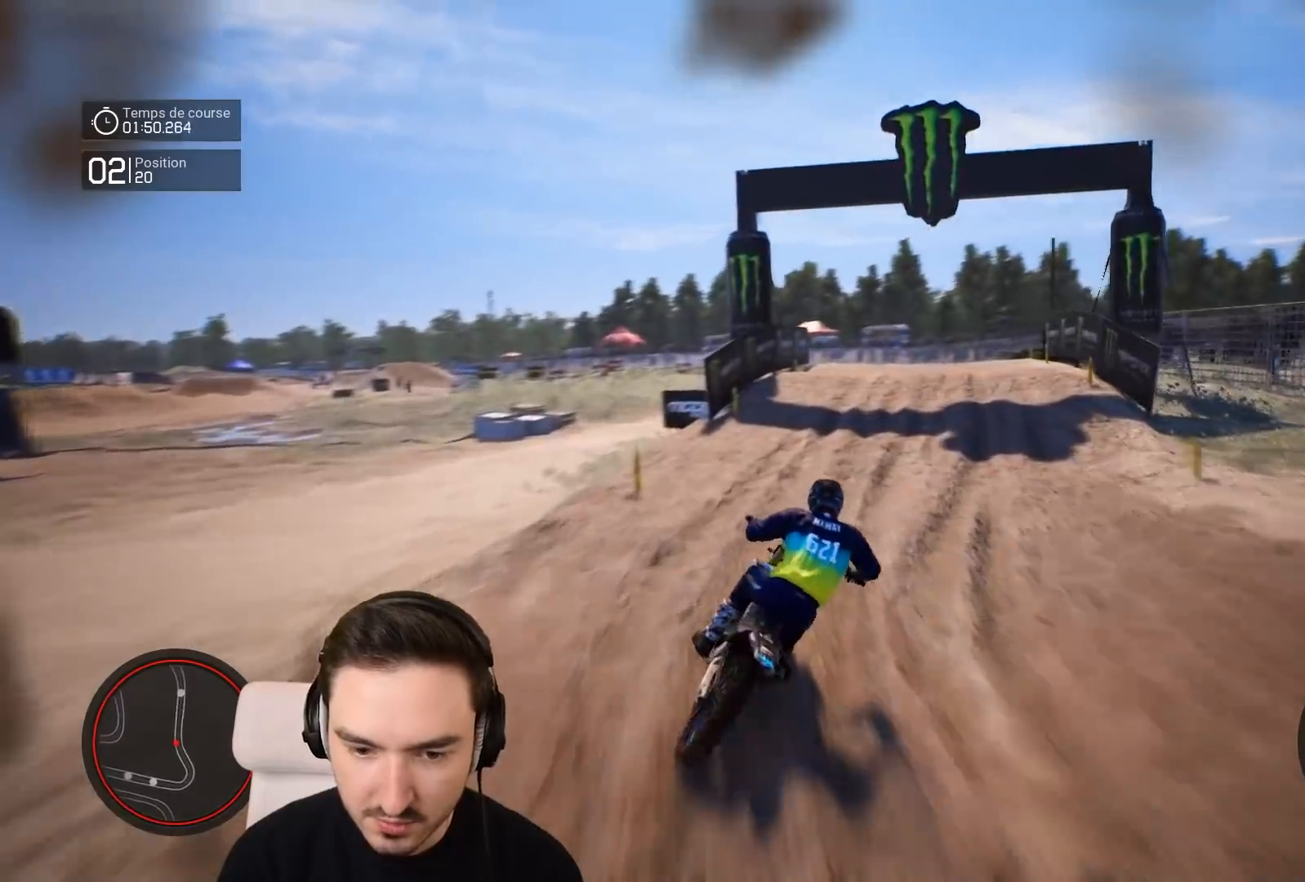
{"buttons": ["R2"], "left_stick": "left", "right_stick": "center", "events": [[283, "left_stick", "center"], [433, "left_stick", "left"]]}
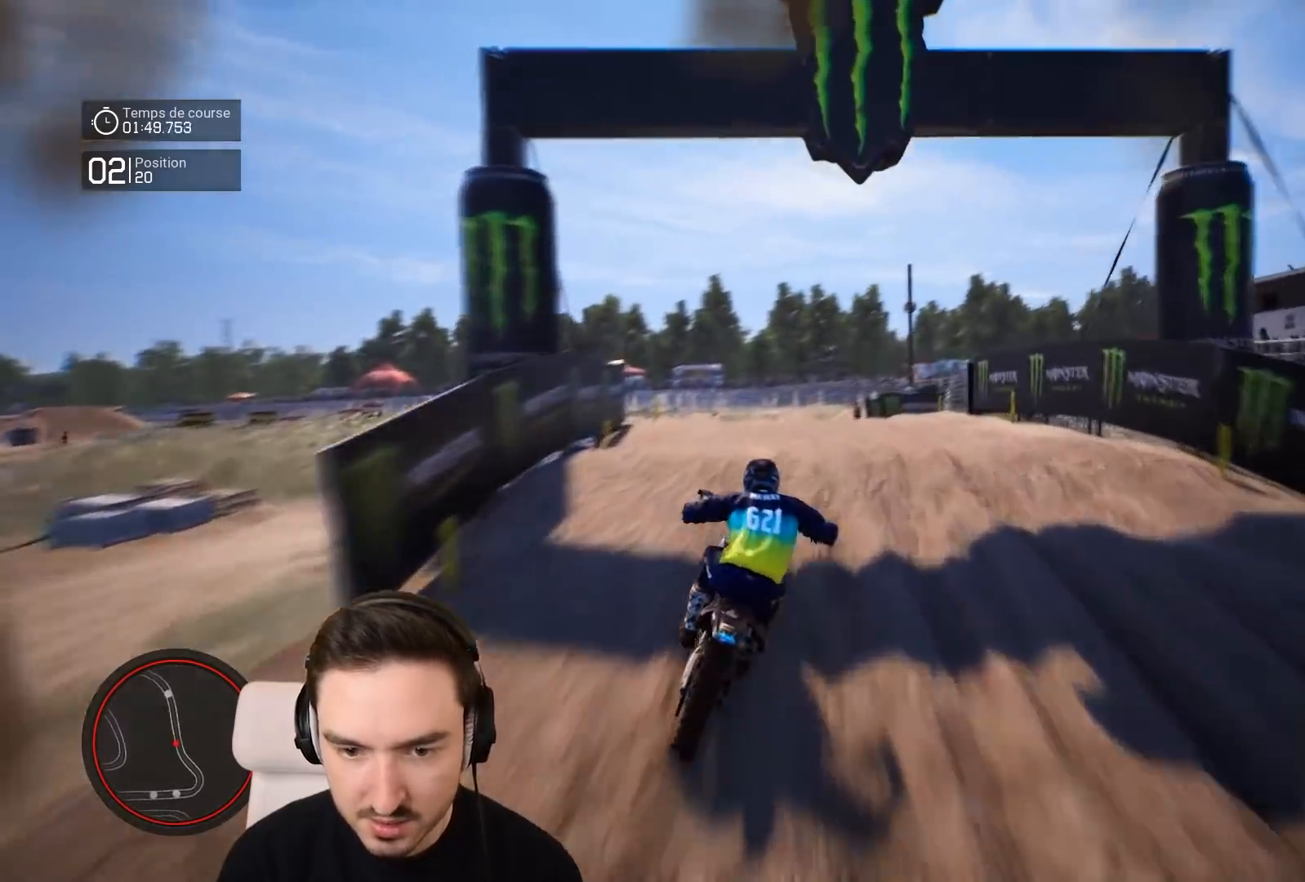
{"buttons": ["R2"], "left_stick": "down-left", "right_stick": "up", "events": [[17, "right_stick", "up"], [317, "left_stick", "down-left"]]}
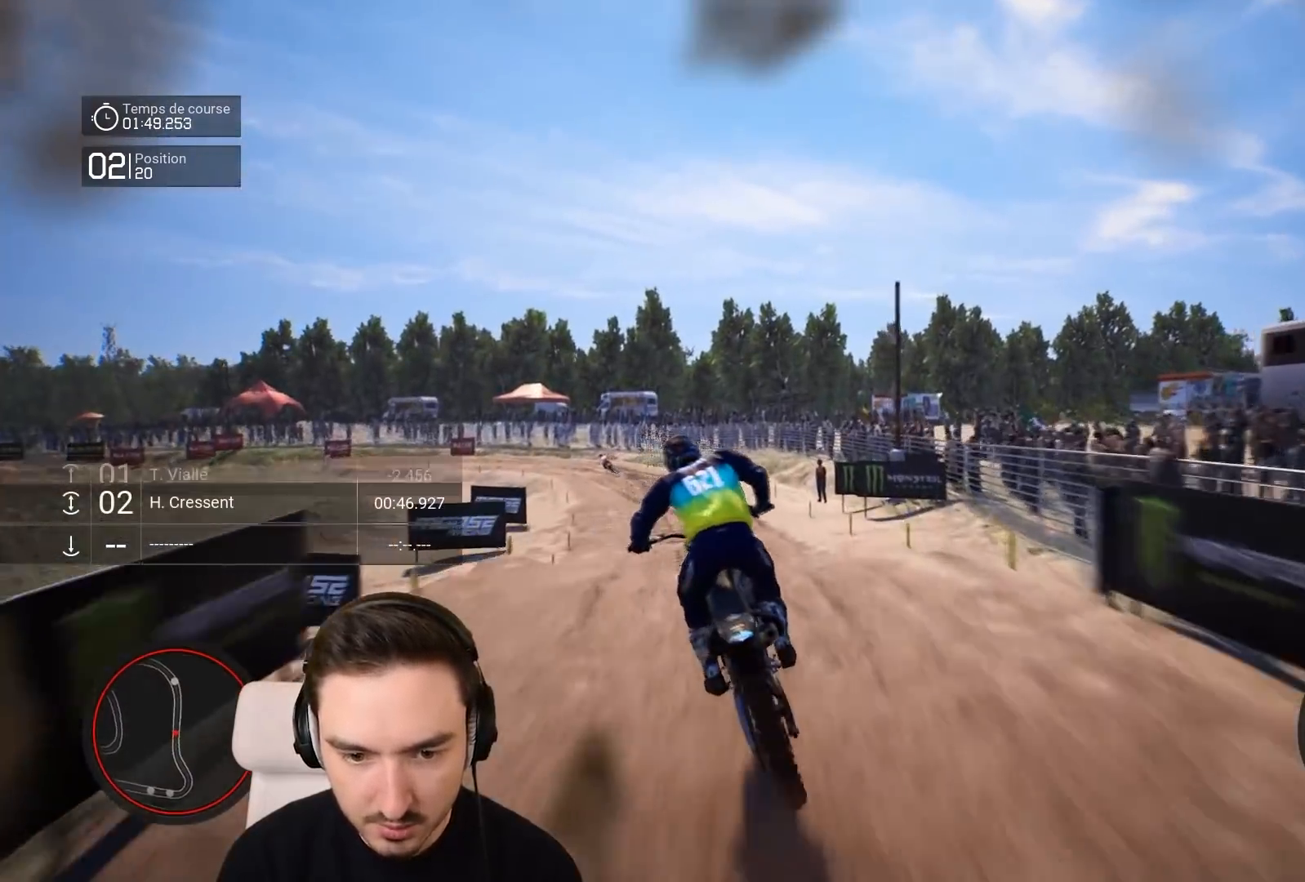
{"buttons": ["R2"], "left_stick": "down-left", "right_stick": "down", "events": [[283, "right_stick", "center"], [383, "right_stick", "down"]]}
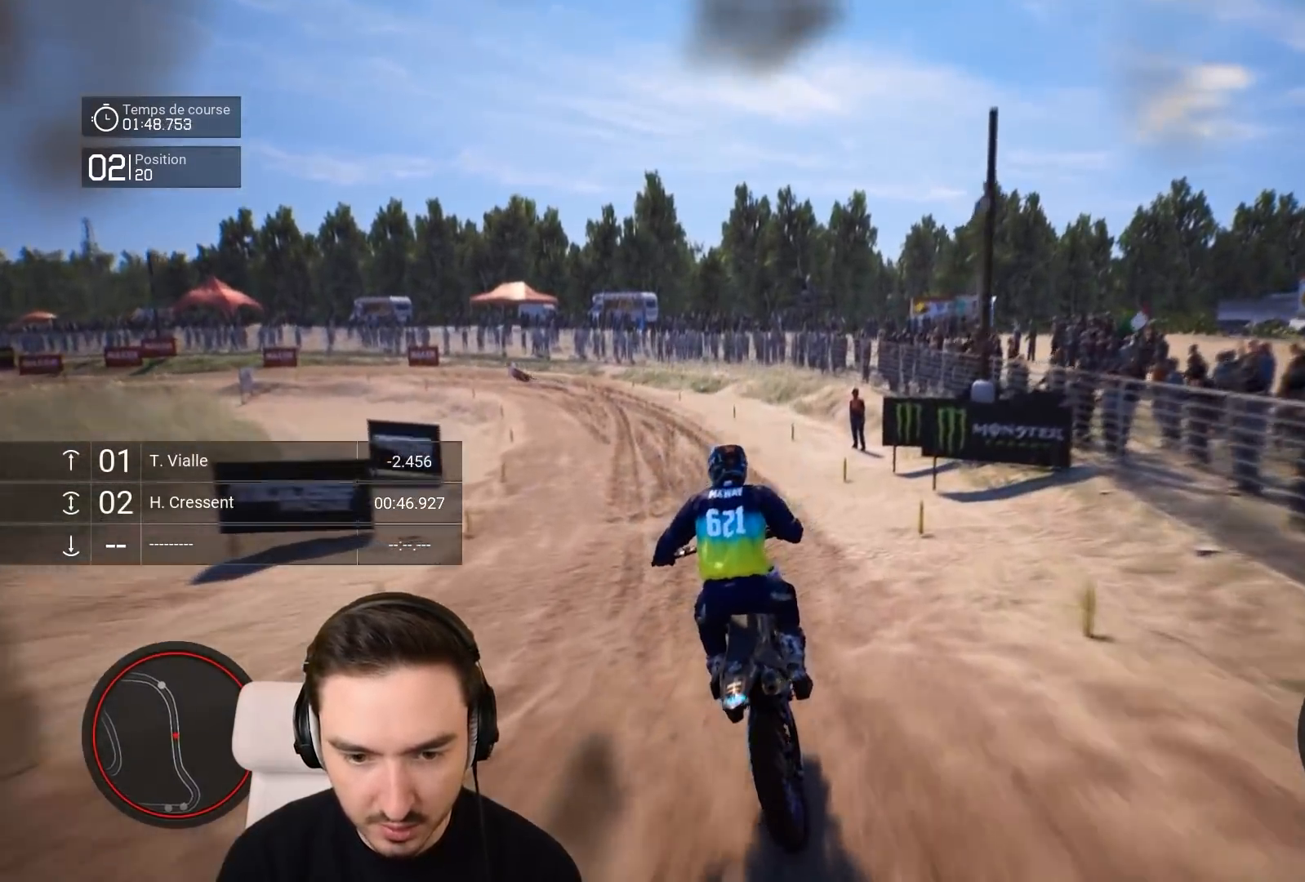
{"buttons": ["R2"], "left_stick": "down-left", "right_stick": "down", "events": []}
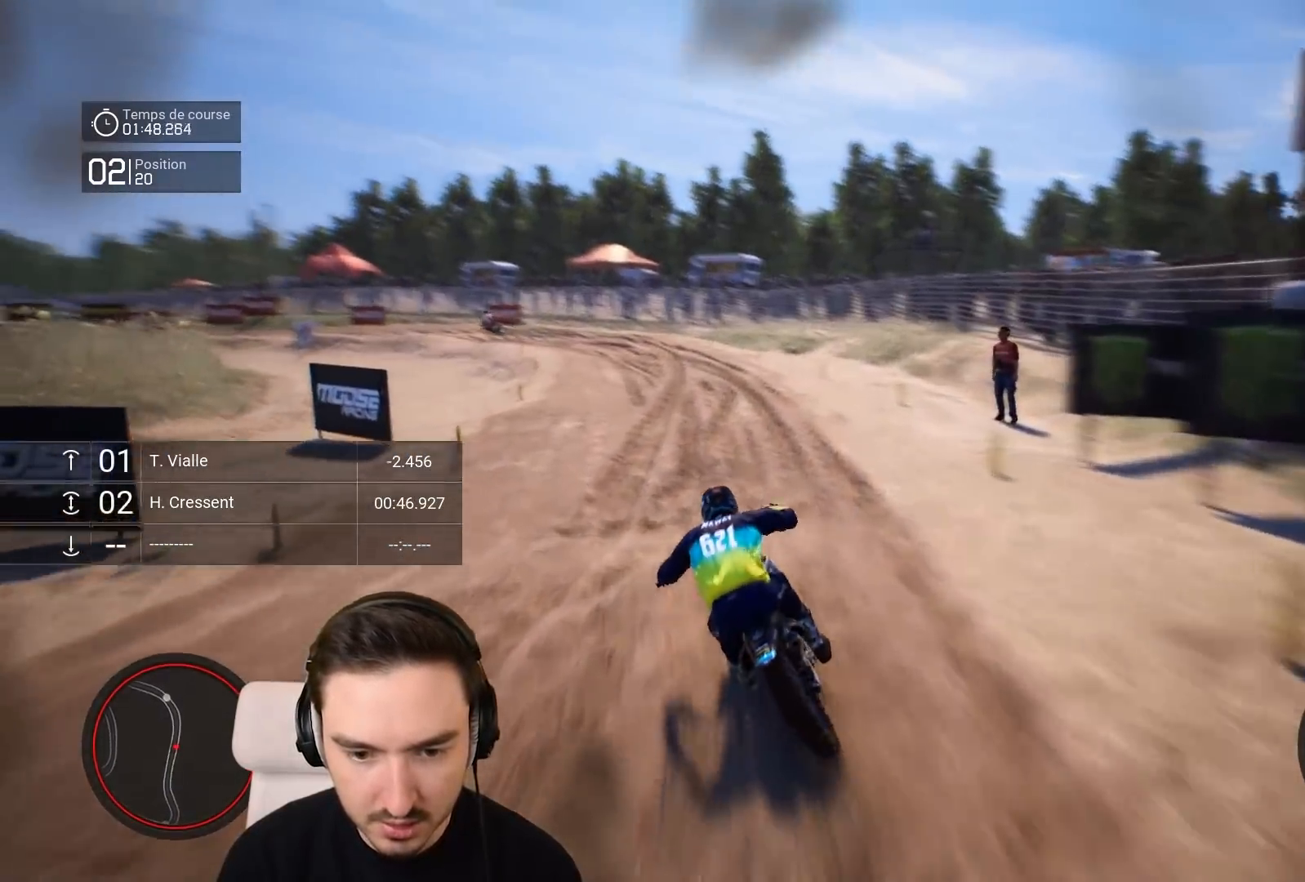
{"buttons": ["R2"], "left_stick": "down-left", "right_stick": "center", "events": [[117, "right_stick", "center"]]}
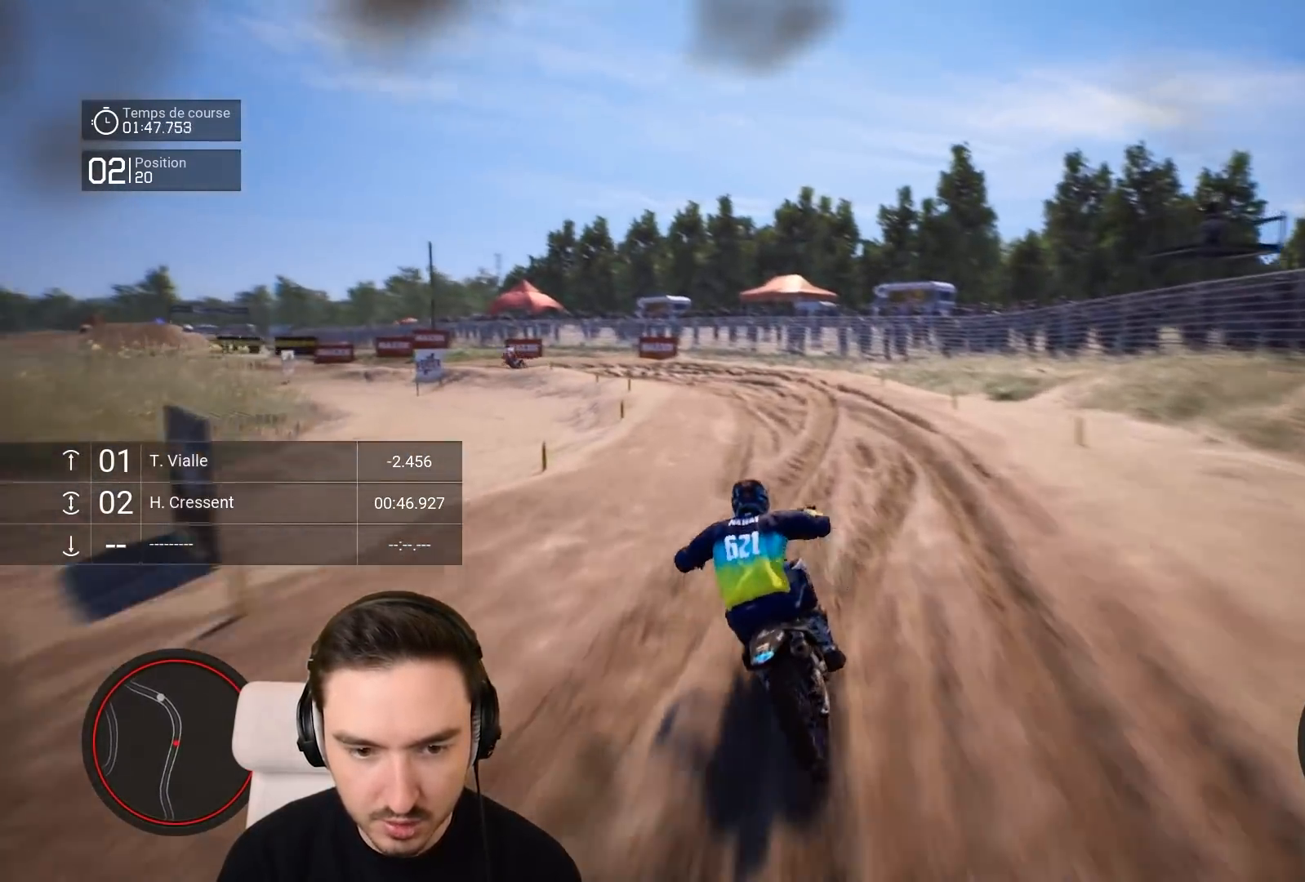
{"buttons": ["R2"], "left_stick": "down-left", "right_stick": "center", "events": []}
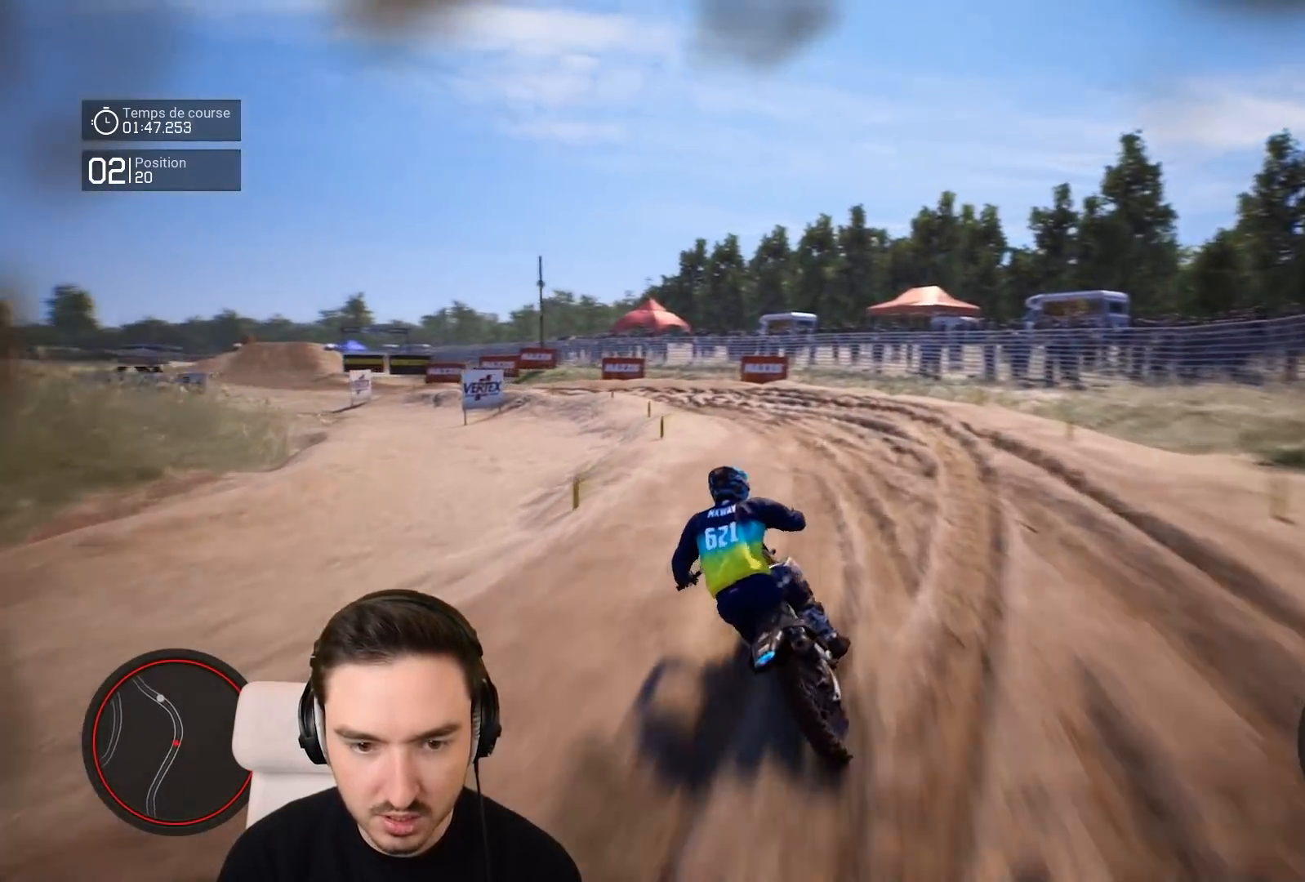
{"buttons": ["R2"], "left_stick": "down-left", "right_stick": "center", "events": [[333, "R1", "down"], [433, "R1", "up"]]}
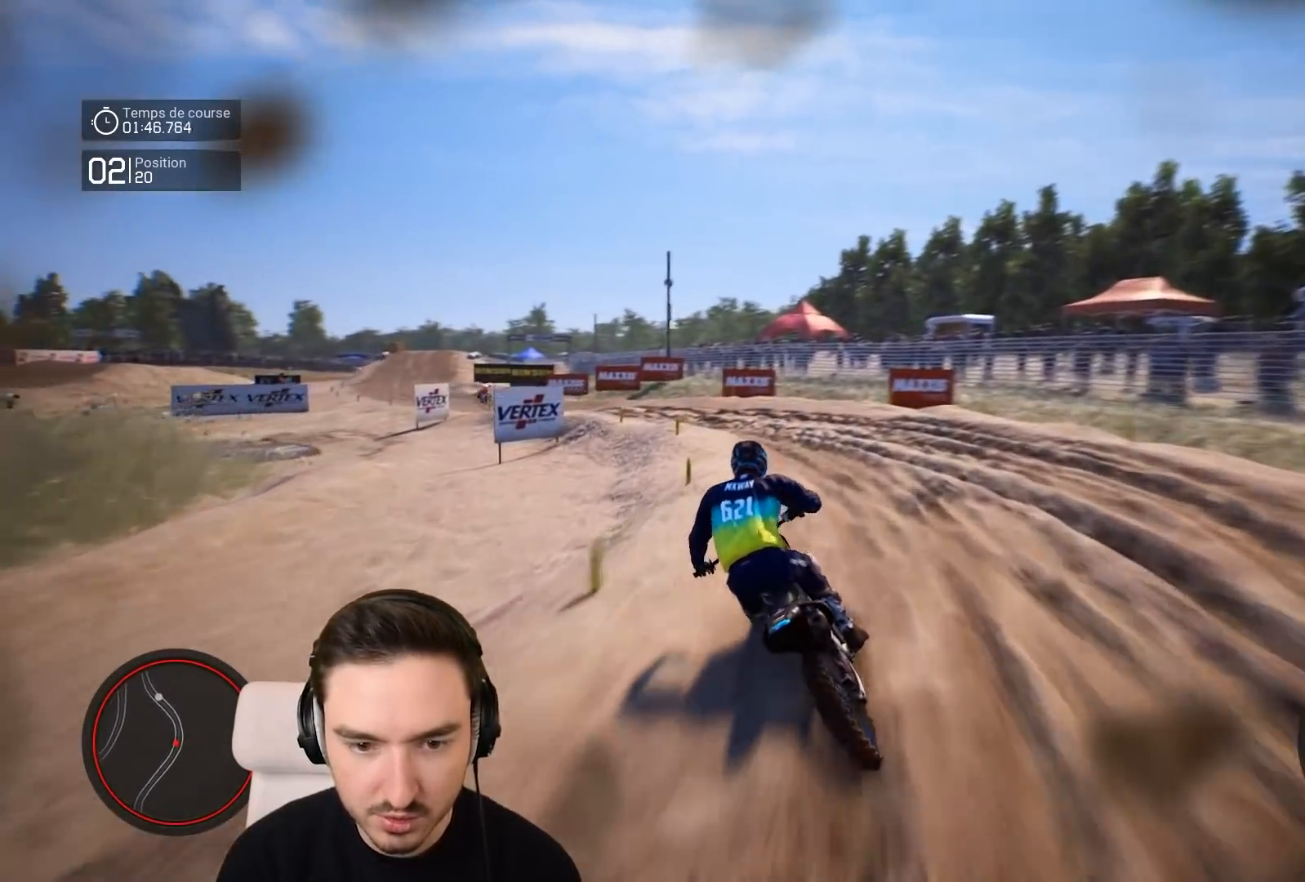
{"buttons": ["R2"], "left_stick": "down-left", "right_stick": "center", "events": []}
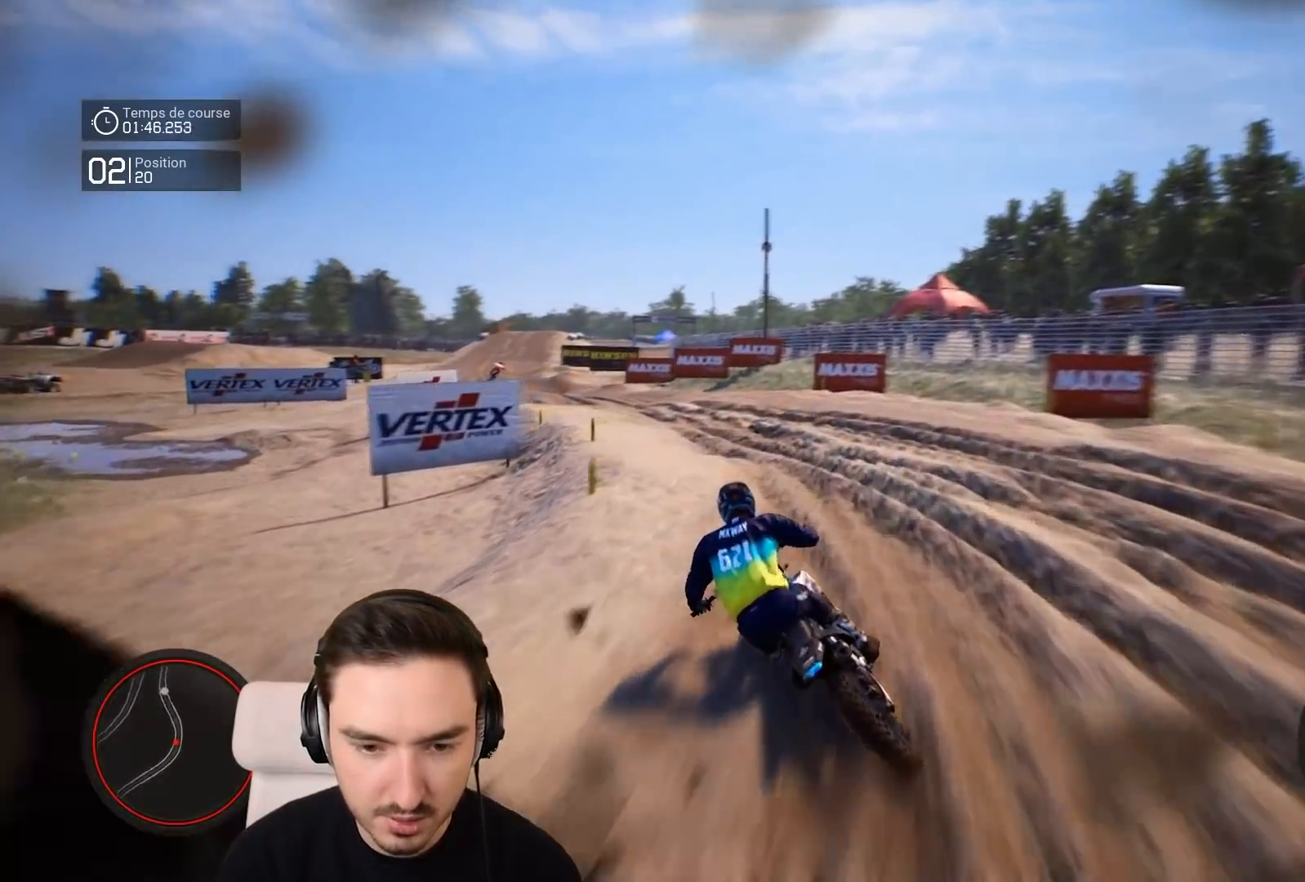
{"buttons": ["R2"], "left_stick": "down-left", "right_stick": "down", "events": [[383, "right_stick", "down"]]}